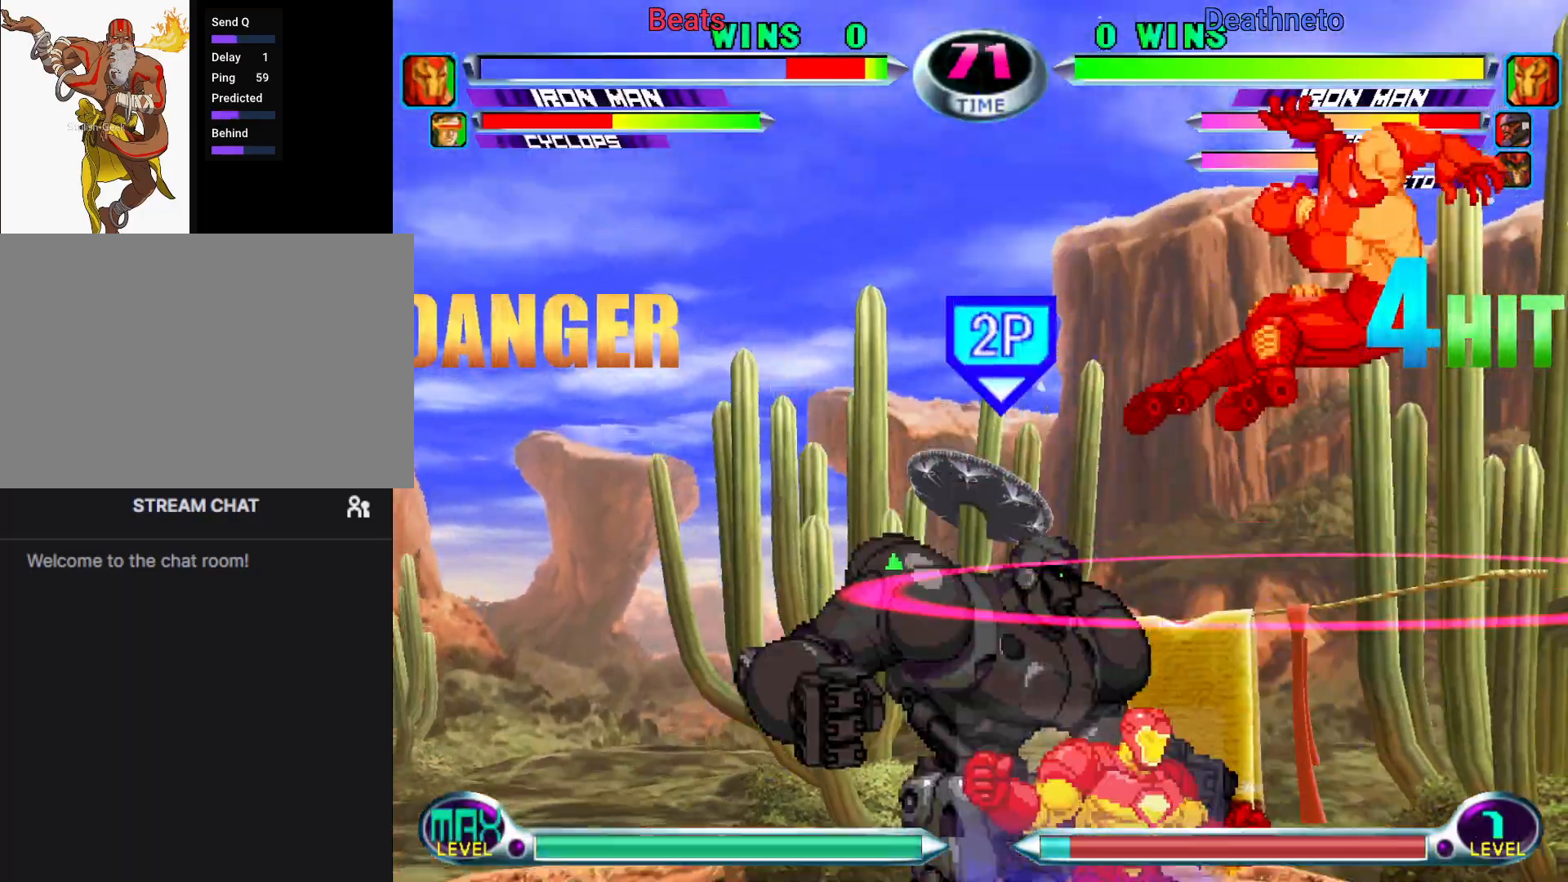
Gameplay with a controller (arcade stick); each line is a JSON object with the inputs held at the frame after it (dt_ms = milliseconds from this image to that frame). "events" lists button and stick changes between this image and that frame as [ms after this image, input, new state], when the widget could be followed in between. Not read: L3 R3.
{"dt_ms": 500, "buttons": [], "left_stick": "down-right", "events": [[33, "left_stick", "down-right"]]}
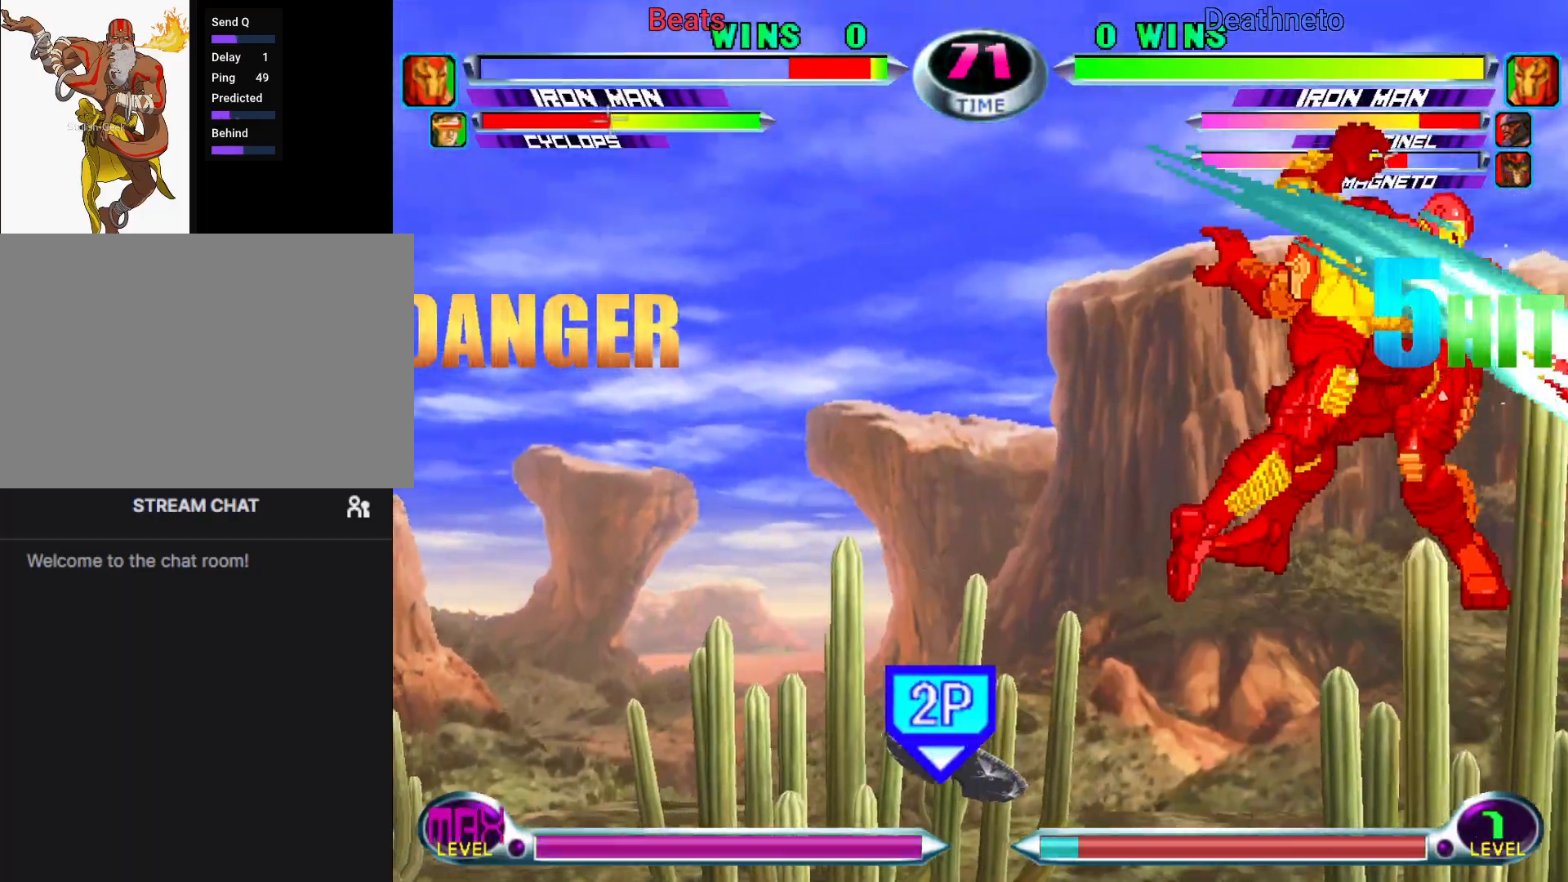
{"dt_ms": 500, "buttons": [], "left_stick": "down-right", "events": []}
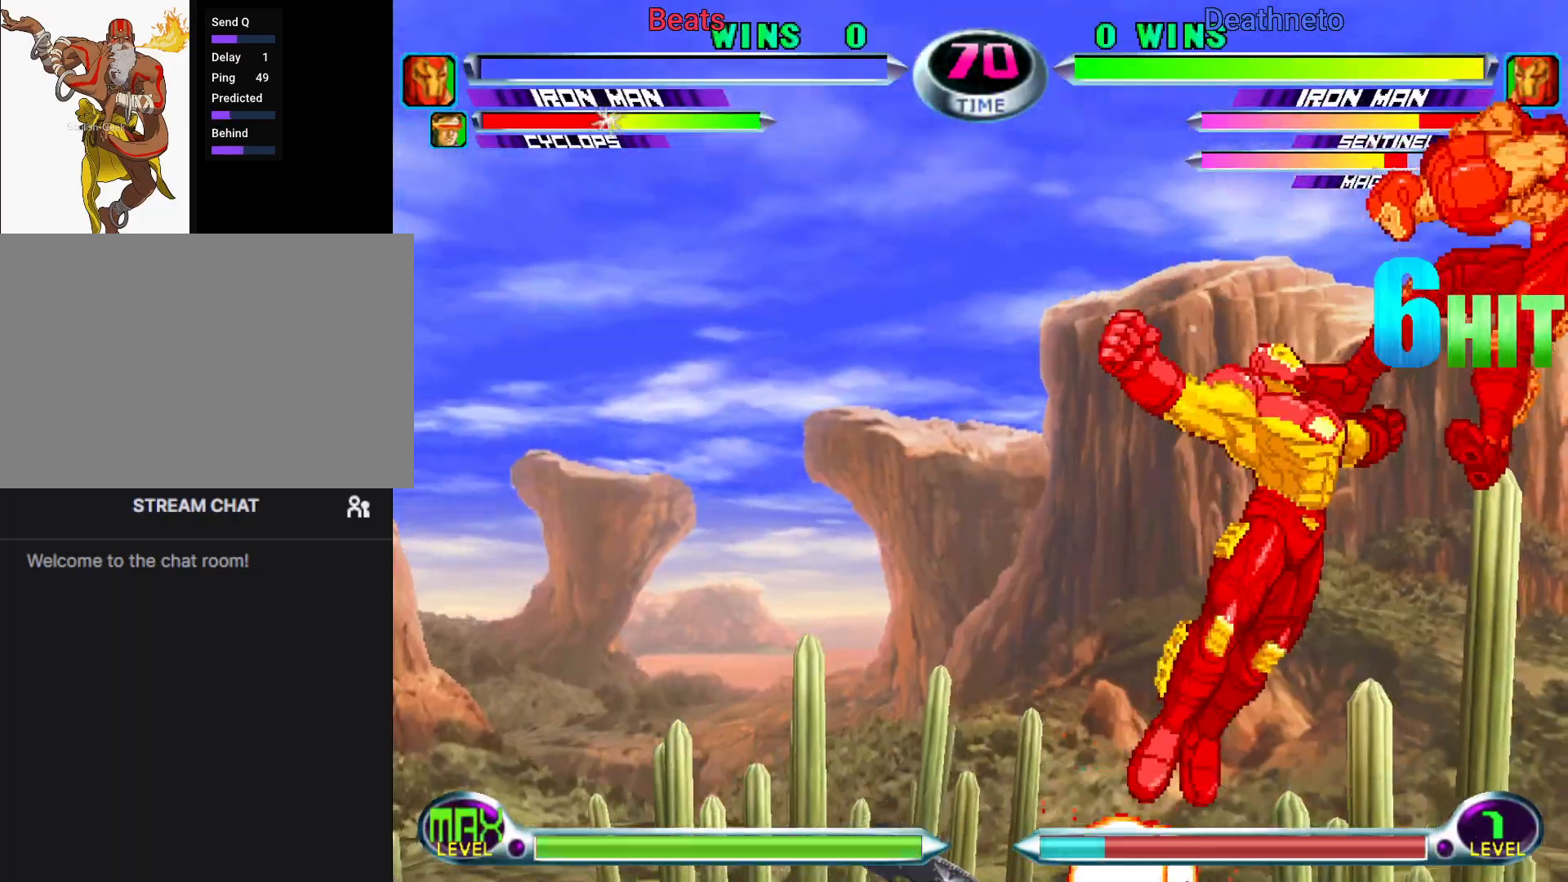
{"dt_ms": 500, "buttons": [], "left_stick": "center", "events": [[33, "left_stick", "center"]]}
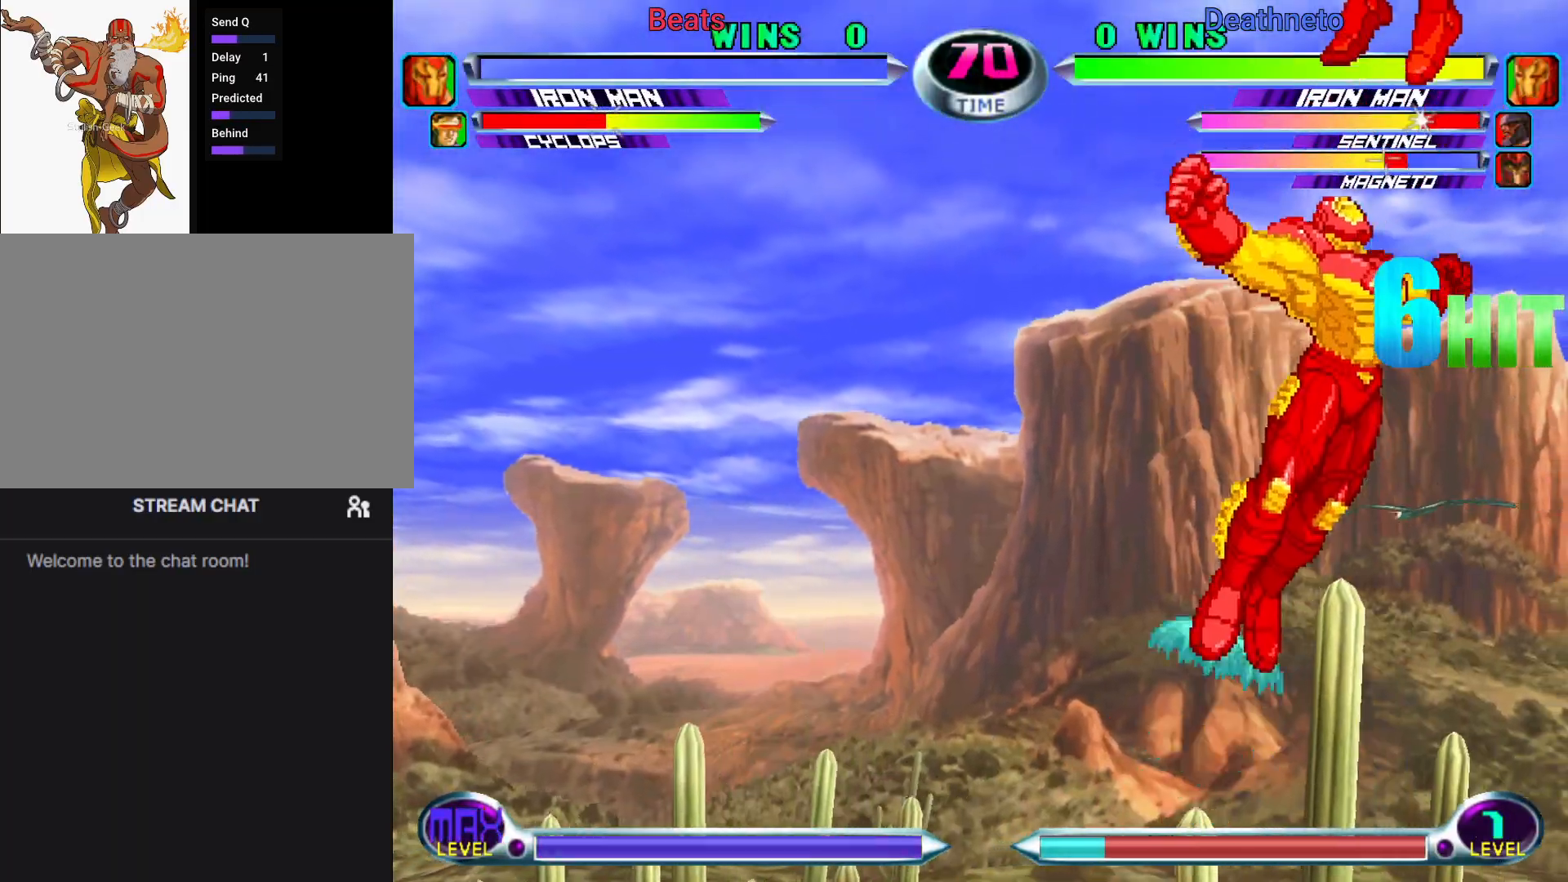
{"dt_ms": 500, "buttons": [], "left_stick": "center", "events": []}
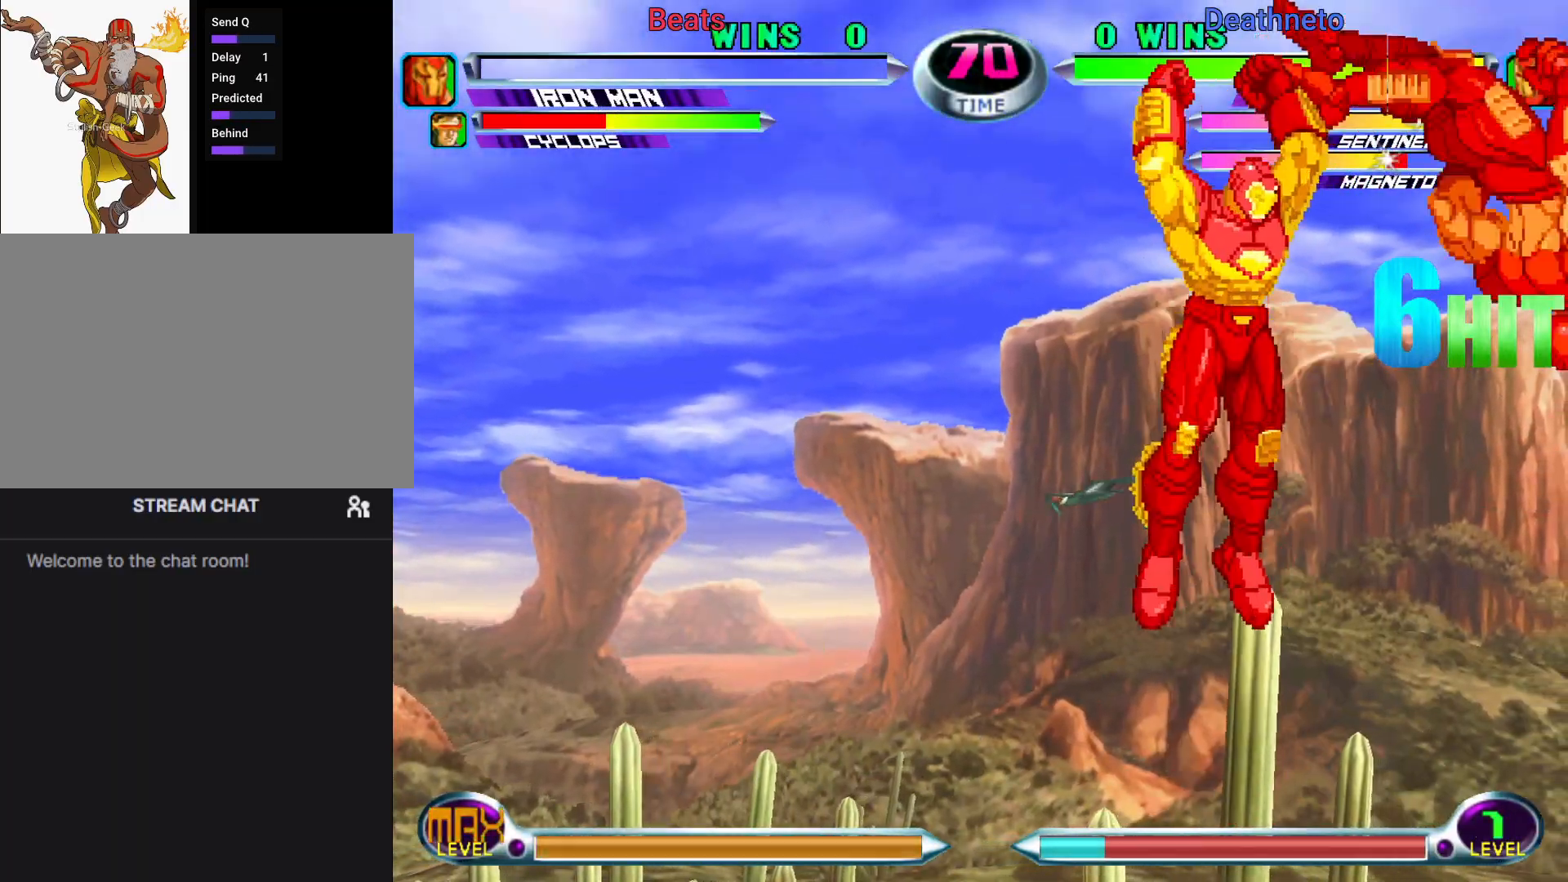
{"dt_ms": 500, "buttons": [], "left_stick": "center", "events": []}
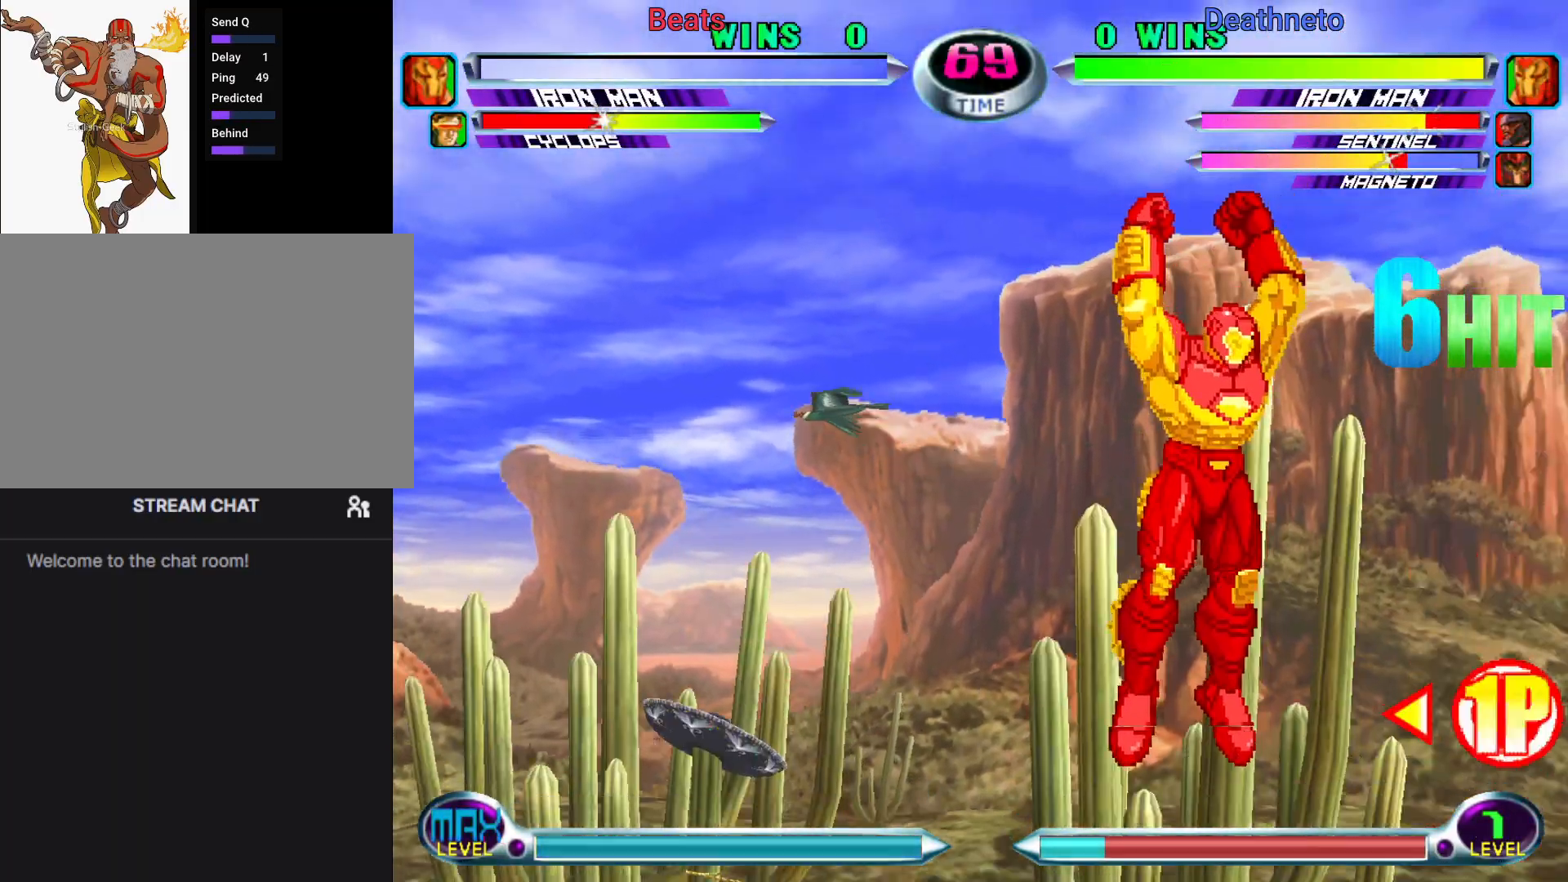
{"dt_ms": 500, "buttons": ["CROSS"], "left_stick": "down-right", "events": [[283, "left_stick", "down-right"], [300, "CROSS", "down"], [383, "CROSS", "up"], [467, "CROSS", "down"]]}
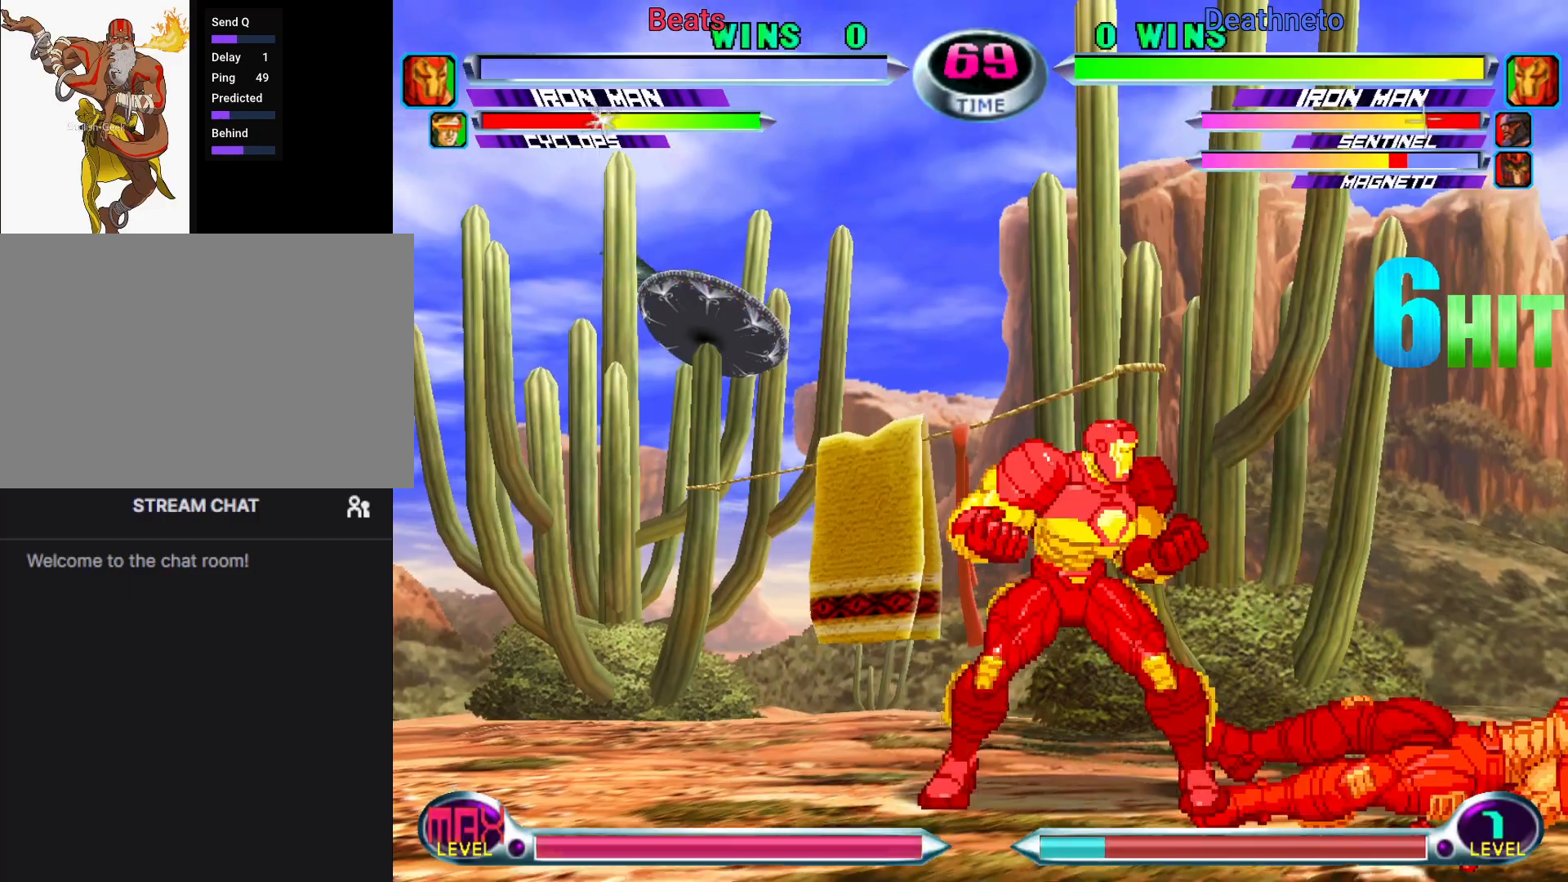
{"dt_ms": 500, "buttons": [], "left_stick": "down-right", "events": [[50, "CROSS", "up"], [400, "CROSS", "down"], [483, "CROSS", "up"]]}
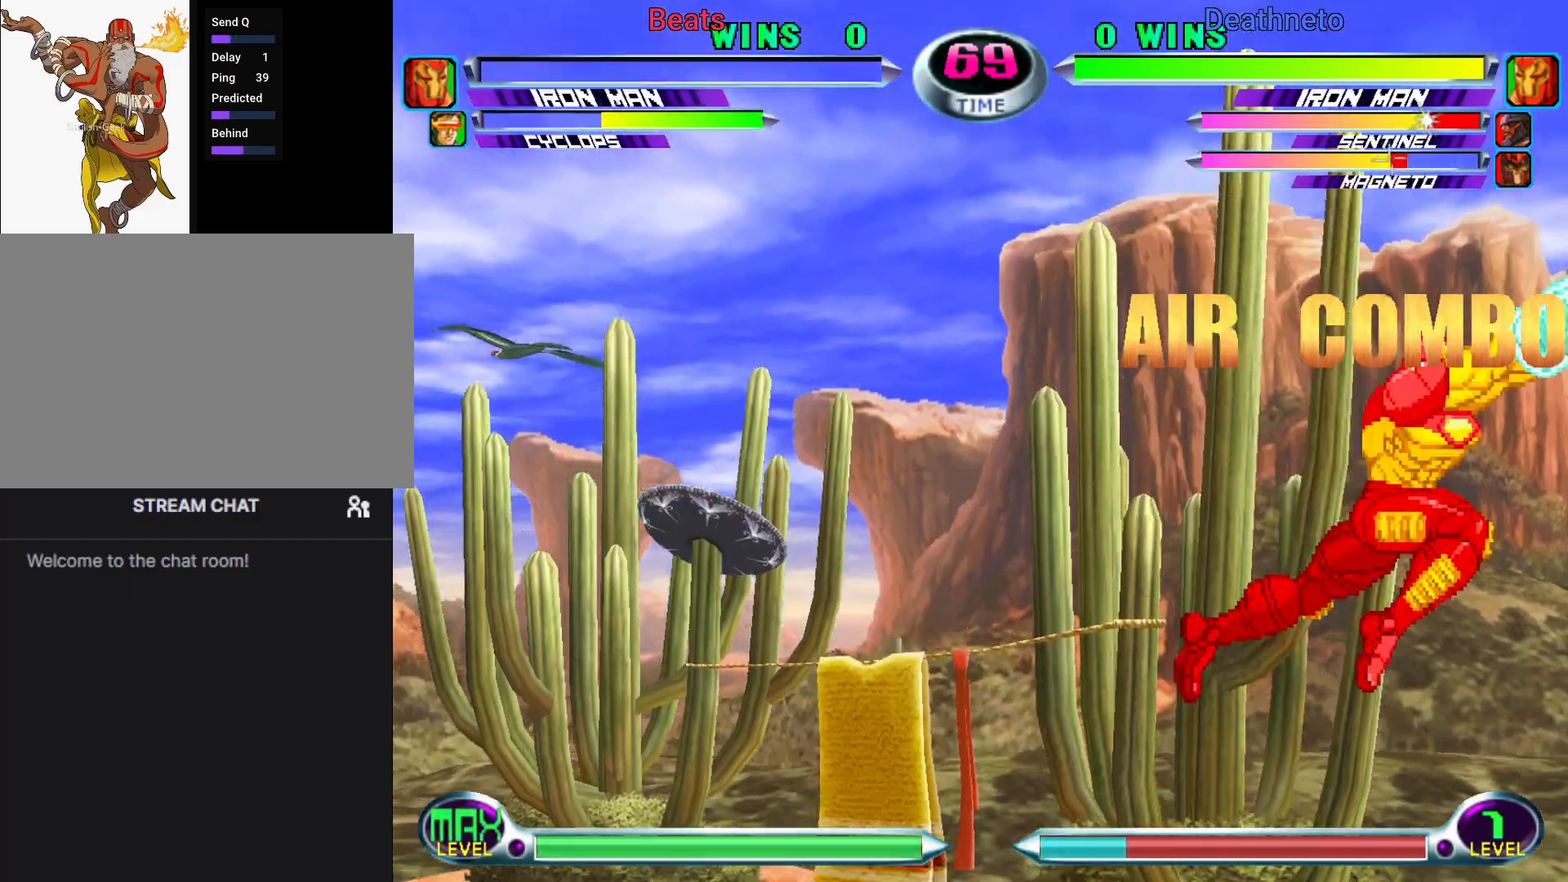
{"dt_ms": 500, "buttons": ["CROSS"], "left_stick": "down-right", "events": [[83, "SQUARE", "down"], [167, "SQUARE", "up"], [250, "SQUARE", "down"], [367, "SQUARE", "up"], [500, "CROSS", "down"]]}
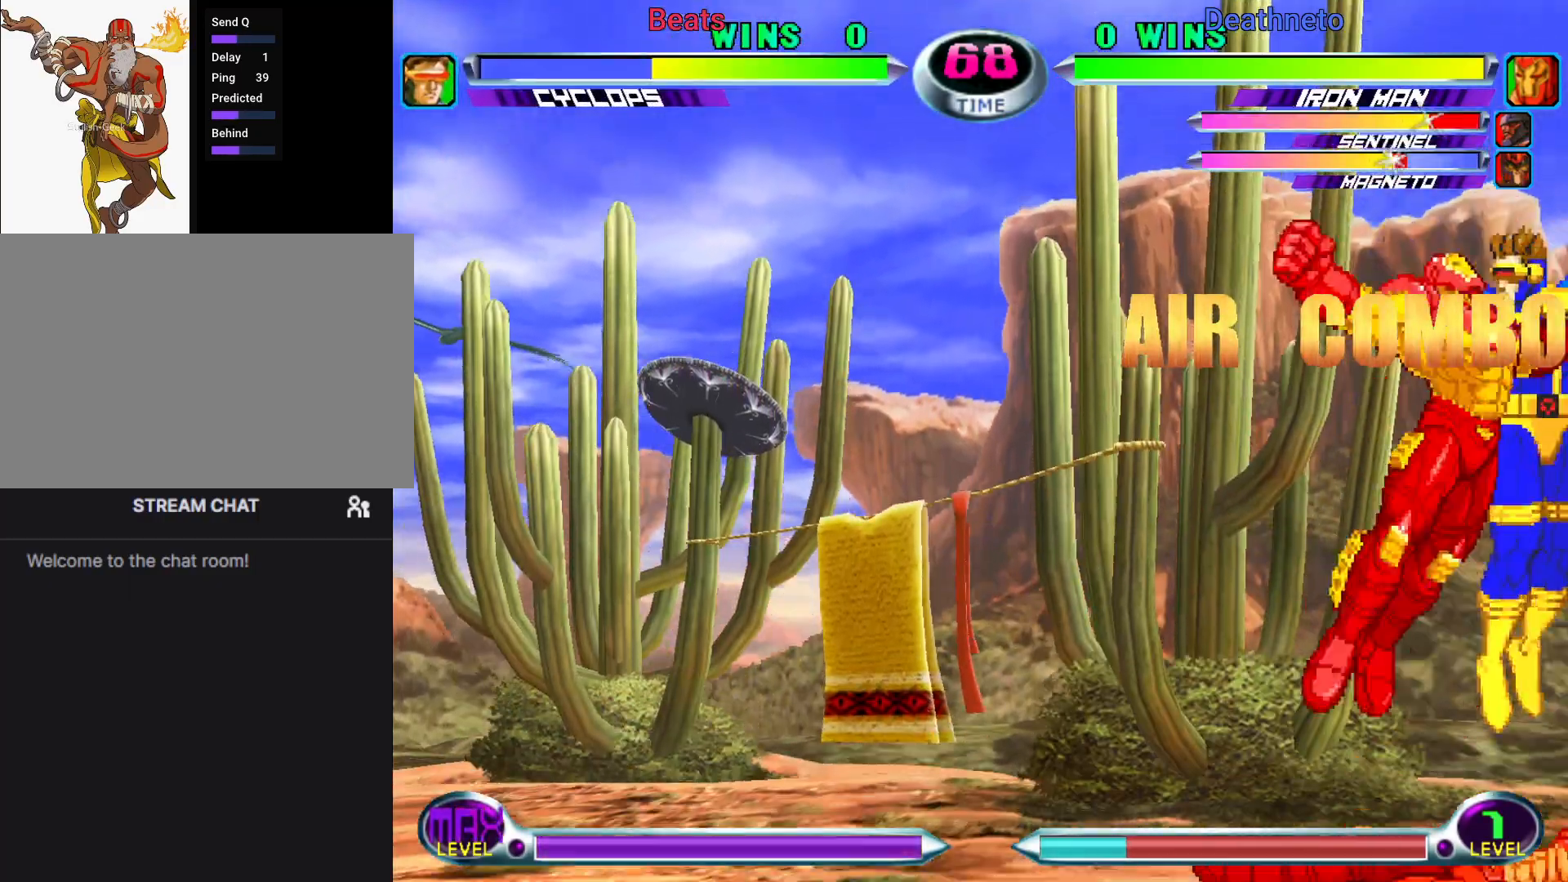
{"dt_ms": 500, "buttons": [], "left_stick": "down-right", "events": [[67, "CROSS", "up"], [150, "SQUARE", "down"], [283, "SQUARE", "up"]]}
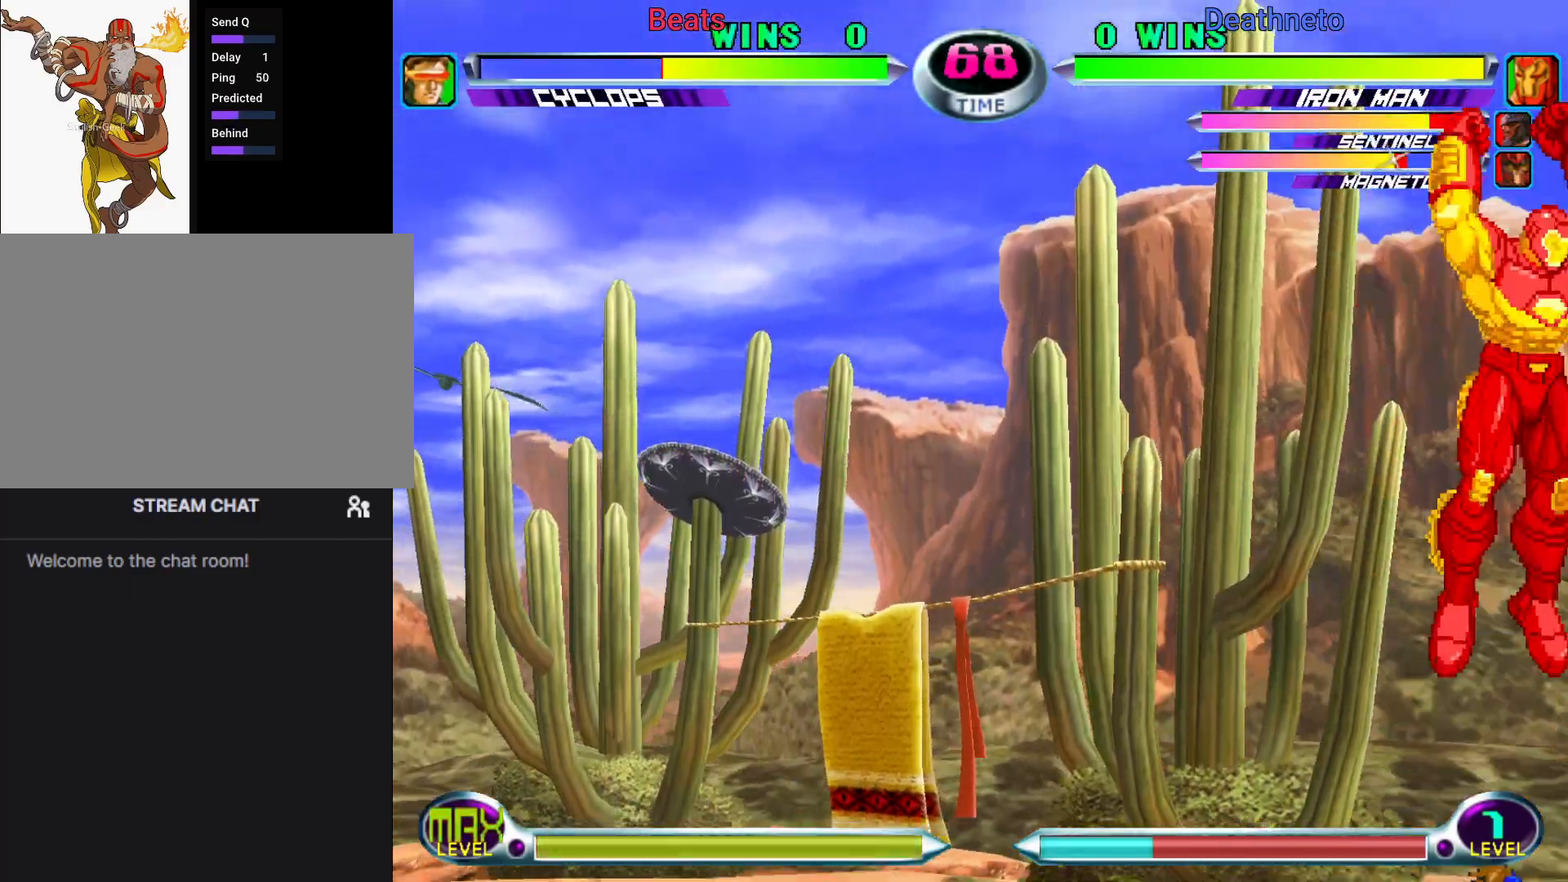
{"dt_ms": 500, "buttons": [], "left_stick": "center", "events": [[50, "left_stick", "left"], [117, "left_stick", "down"], [183, "TRIANGLE", "down"], [250, "TRIANGLE", "up"], [250, "left_stick", "center"], [350, "CIRCLE", "down"], [350, "CROSS", "down"], [400, "CROSS", "up"], [417, "CIRCLE", "up"]]}
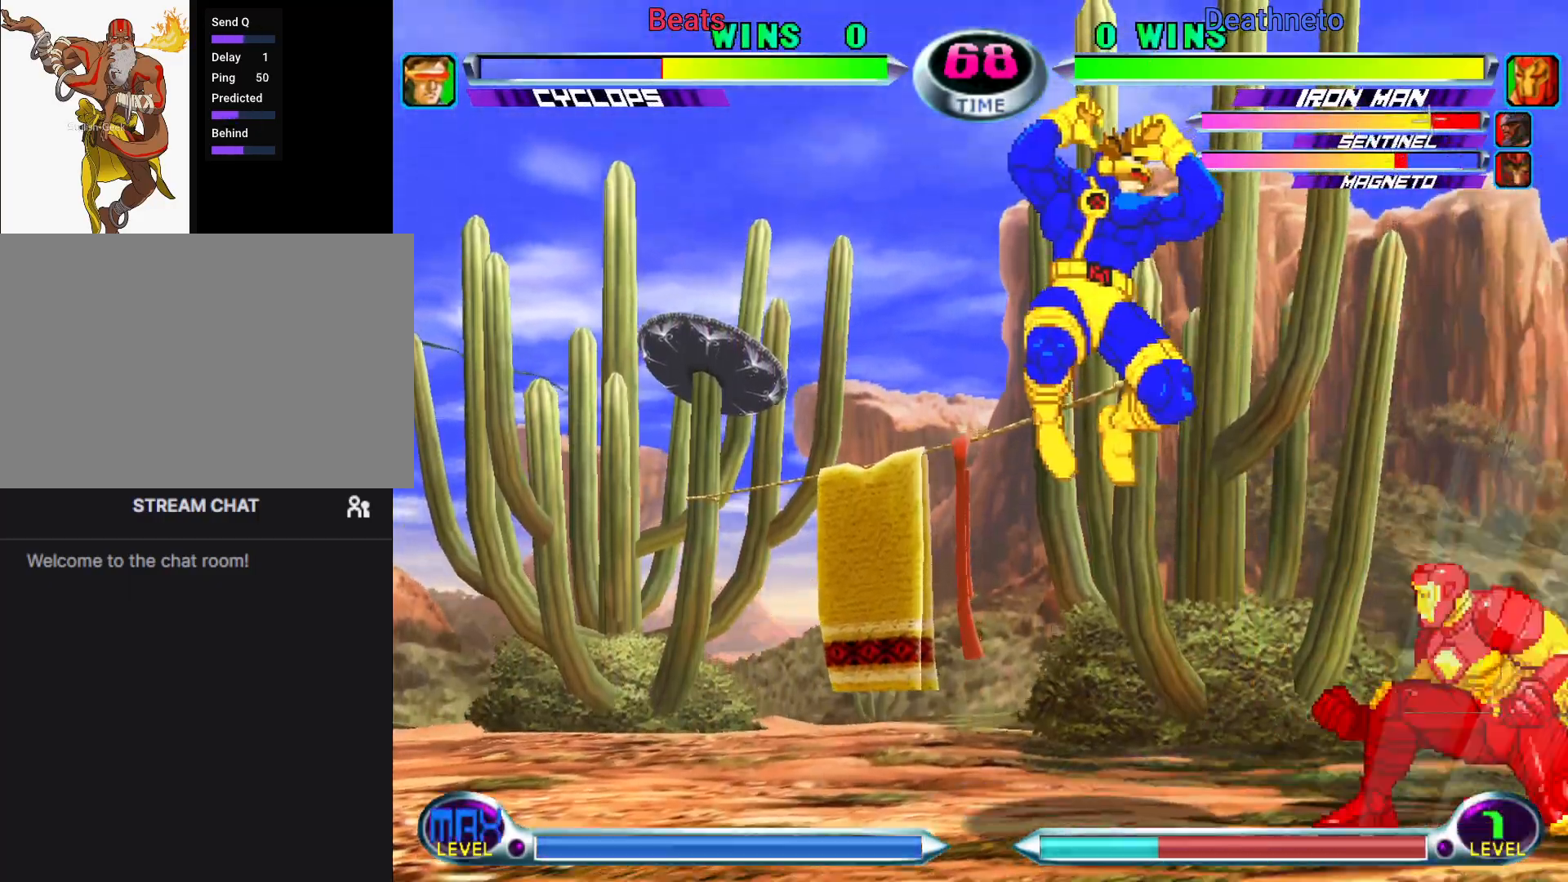
{"dt_ms": 500, "buttons": ["CROSS"], "left_stick": "down-right", "events": [[33, "left_stick", "left"], [383, "left_stick", "down-right"], [433, "TRIANGLE", "down"], [450, "CIRCLE", "down"], [450, "R2", "down"], [467, "CROSS", "down"], [467, "R2", "up"], [467, "SQUARE", "down"], [467, "TRIANGLE", "up"], [500, "CIRCLE", "up"], [500, "SQUARE", "up"]]}
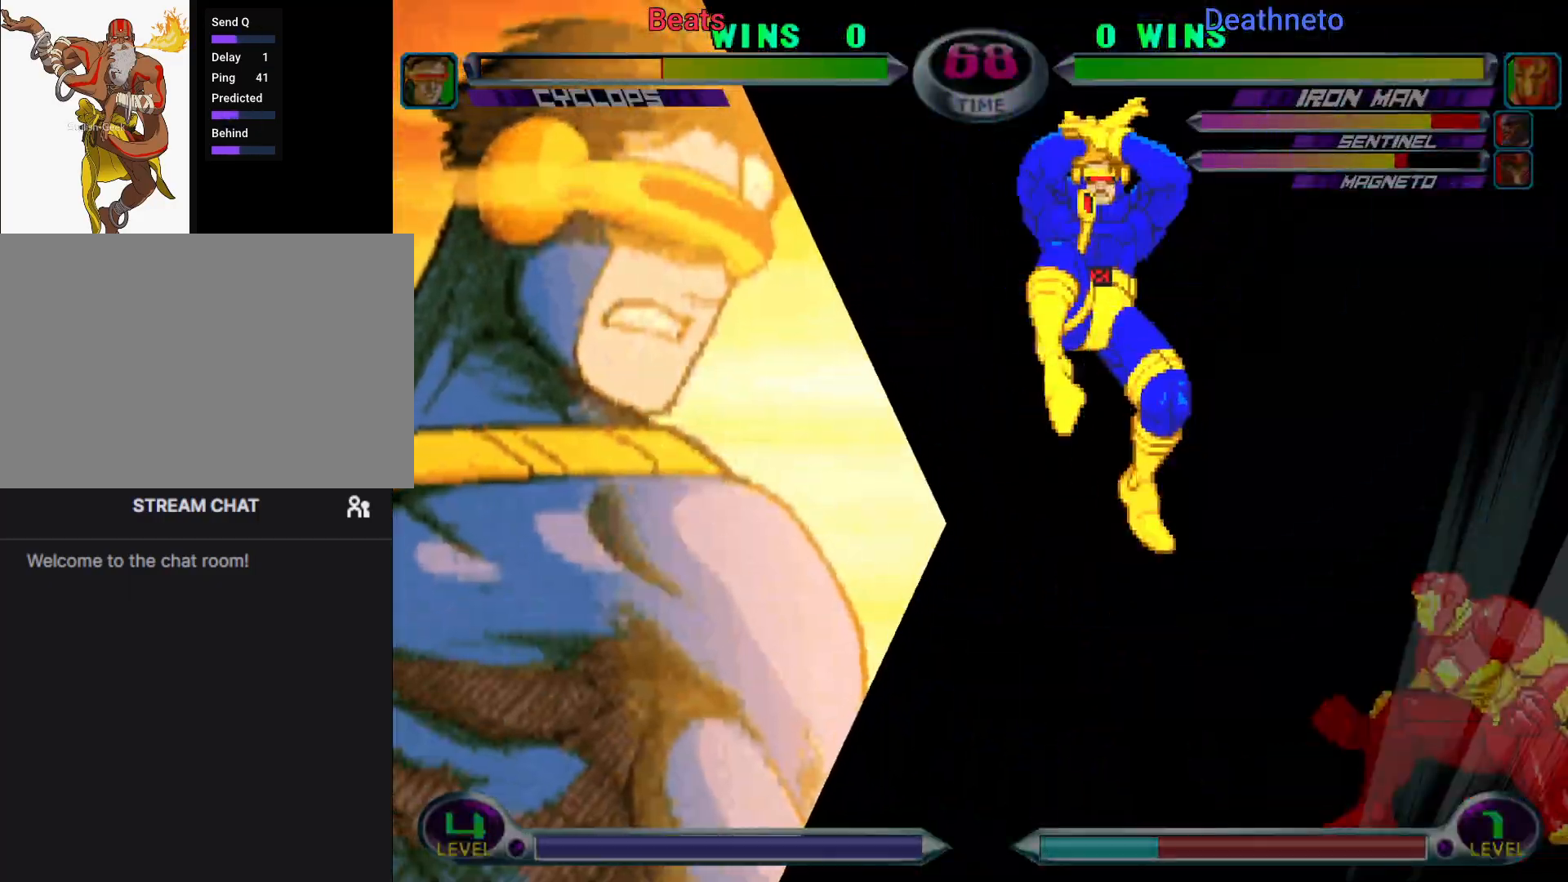
{"dt_ms": 500, "buttons": ["CROSS", "CIRCLE", "SQUARE"], "left_stick": "down-right", "events": [[50, "CIRCLE", "down"], [67, "SQUARE", "down"], [83, "CROSS", "up"], [83, "R2", "down"], [100, "R1", "down"], [100, "R2", "up"], [100, "SQUARE", "up"], [100, "TRIANGLE", "down"], [167, "R1", "up"], [167, "SQUARE", "down"], [183, "CROSS", "down"], [183, "TRIANGLE", "up"], [200, "SQUARE", "up"], [217, "CIRCLE", "up"], [250, "CIRCLE", "down"], [283, "SQUARE", "down"], [300, "CROSS", "up"], [300, "TRIANGLE", "down"], [317, "R1", "down"], [317, "SQUARE", "up"], [333, "CIRCLE", "up"], [367, "CIRCLE", "down"], [400, "CIRCLE", "up"], [400, "R1", "up"], [400, "SQUARE", "down"], [417, "CIRCLE", "down"], [417, "CROSS", "down"], [433, "TRIANGLE", "up"]]}
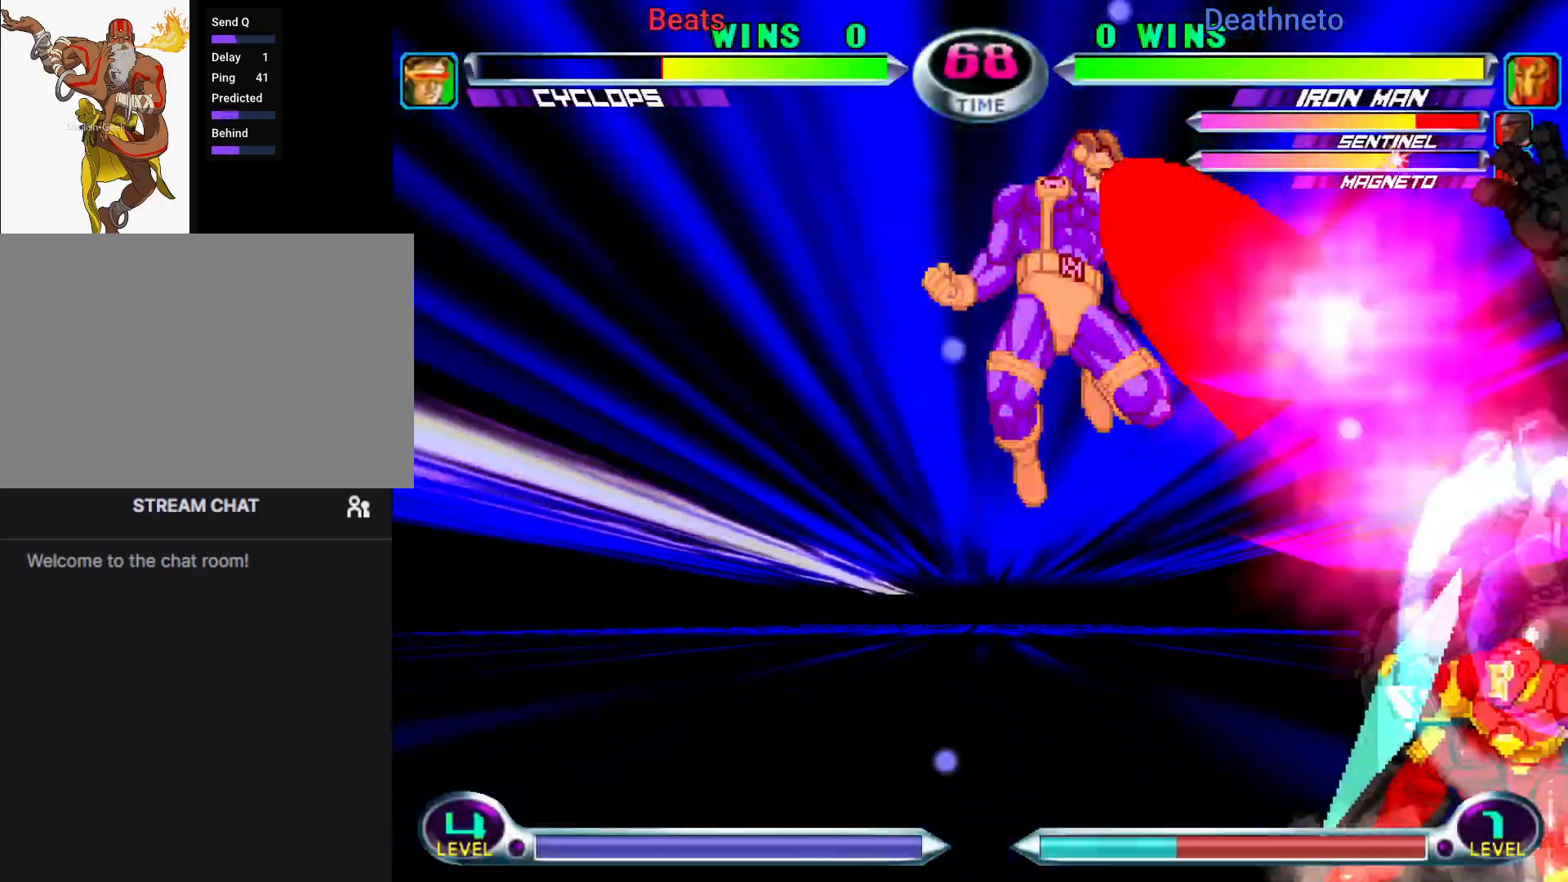
{"dt_ms": 500, "buttons": ["CROSS", "CIRCLE", "SQUARE"], "left_stick": "down-right", "events": [[33, "CROSS", "up"], [33, "TRIANGLE", "down"], [67, "R1", "down"], [67, "SQUARE", "up"], [133, "R1", "up"], [133, "SQUARE", "down"], [150, "CIRCLE", "up"], [167, "CIRCLE", "down"], [183, "CROSS", "down"], [183, "TRIANGLE", "up"], [283, "CROSS", "up"], [283, "TRIANGLE", "down"], [317, "R1", "down"], [317, "SQUARE", "up"], [333, "CIRCLE", "up"], [400, "CIRCLE", "down"], [400, "R1", "up"], [400, "SQUARE", "down"], [417, "CROSS", "down"], [417, "TRIANGLE", "up"], [483, "SQUARE", "up"], [500, "SQUARE", "down"]]}
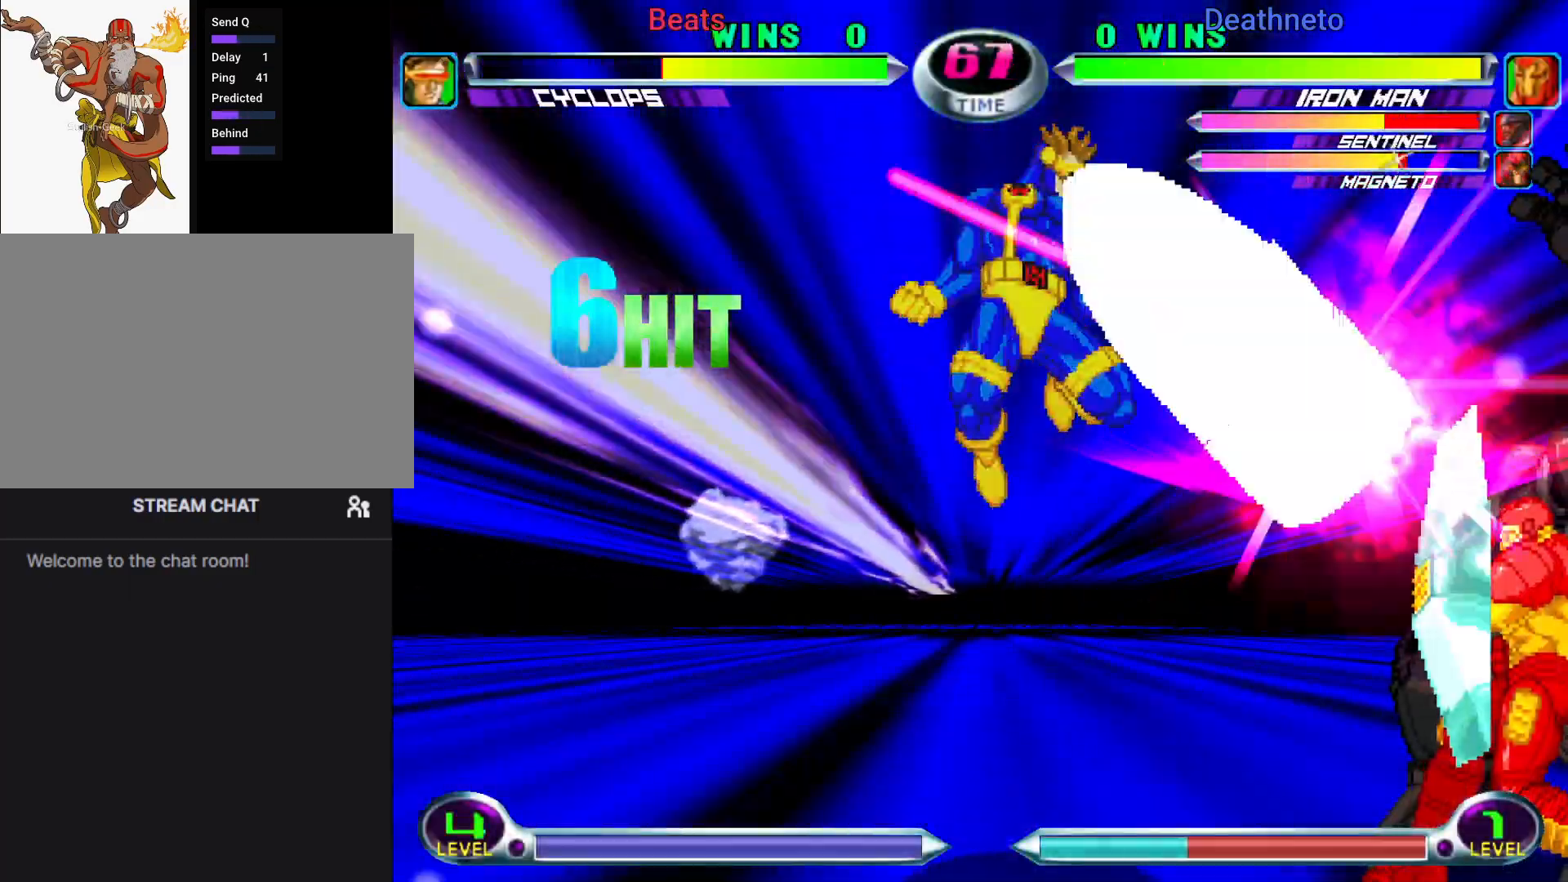
{"dt_ms": 500, "buttons": [], "left_stick": "down-right", "events": [[17, "TRIANGLE", "down"], [33, "CROSS", "up"], [50, "R1", "down"], [50, "SQUARE", "up"], [67, "CIRCLE", "up"], [117, "CIRCLE", "down"], [117, "R1", "up"], [117, "SQUARE", "down"], [150, "CROSS", "down"], [150, "TRIANGLE", "up"], [250, "CIRCLE", "up"], [250, "CROSS", "up"], [250, "TRIANGLE", "down"], [350, "CIRCLE", "down"], [350, "CROSS", "down"], [350, "TRIANGLE", "up"], [417, "CIRCLE", "up"], [417, "CROSS", "up"], [417, "SQUARE", "up"]]}
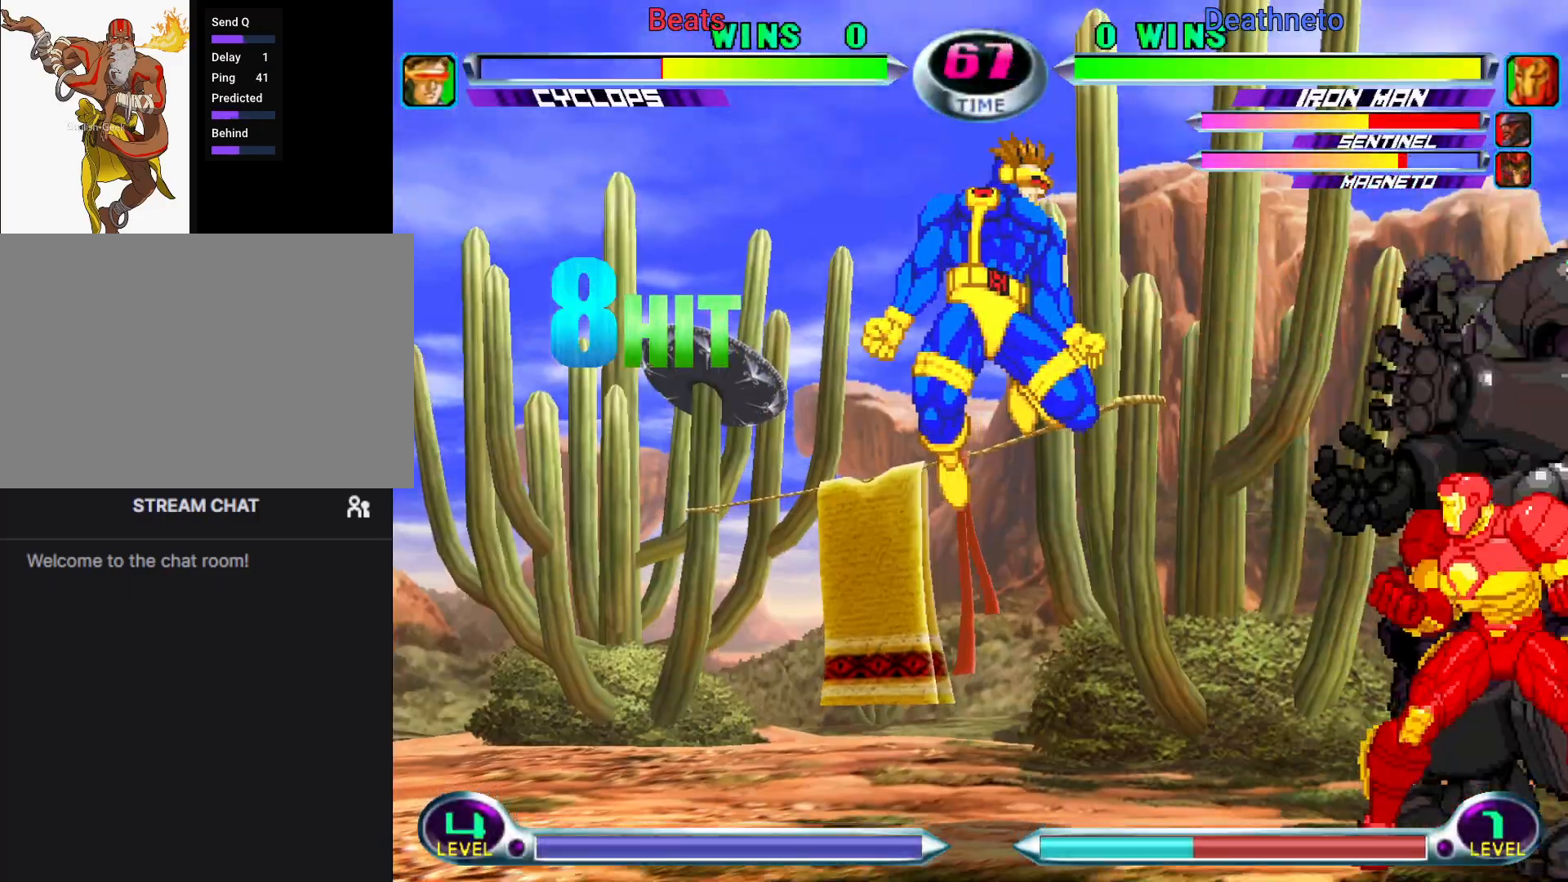
{"dt_ms": 500, "buttons": [], "left_stick": "down-left"}
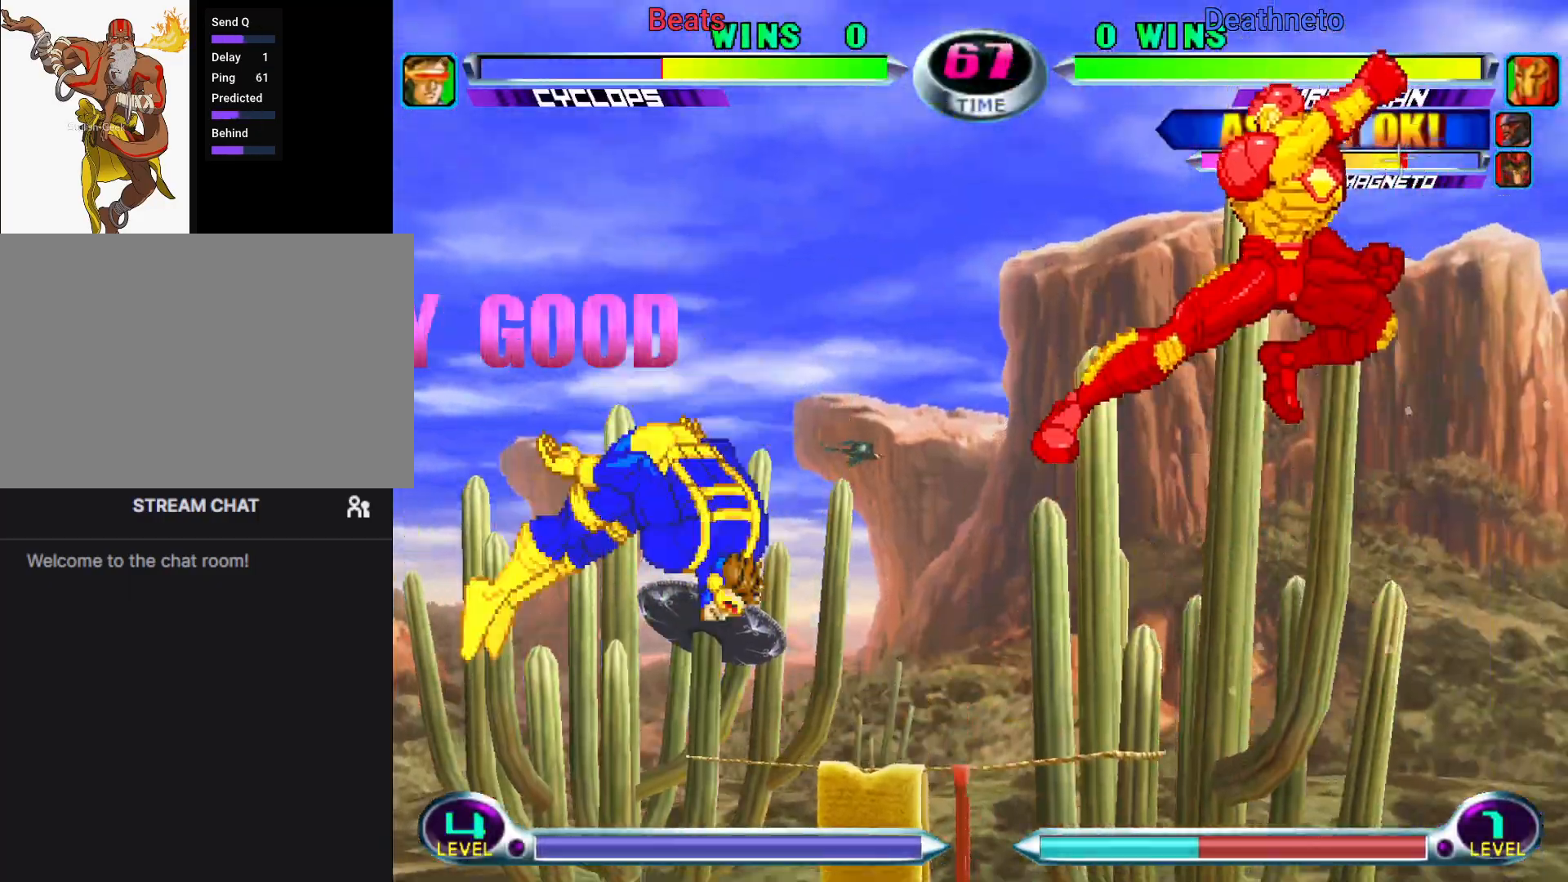
{"dt_ms": 500, "buttons": ["TRIANGLE"], "left_stick": "right", "events": [[167, "left_stick", "center"], [250, "left_stick", "right"], [350, "left_stick", "down"], [483, "TRIANGLE", "down"], [483, "left_stick", "right"]]}
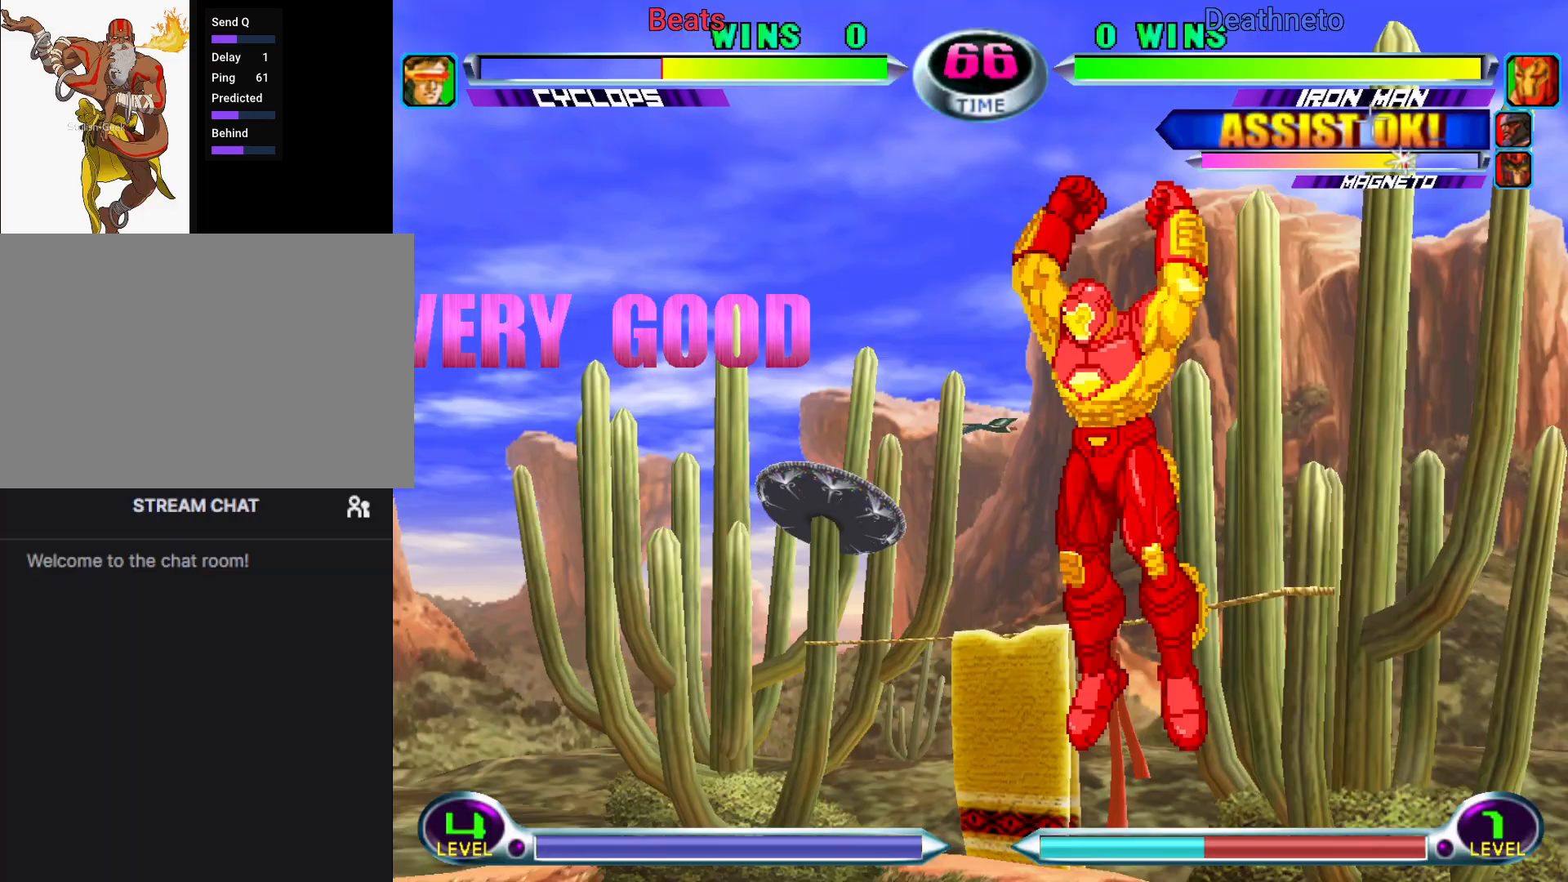
{"dt_ms": 500, "buttons": [], "left_stick": "center", "events": [[33, "TRIANGLE", "up"], [33, "left_stick", "center"], [183, "CIRCLE", "down"], [183, "CROSS", "down"], [217, "CIRCLE", "up"], [217, "CROSS", "up"]]}
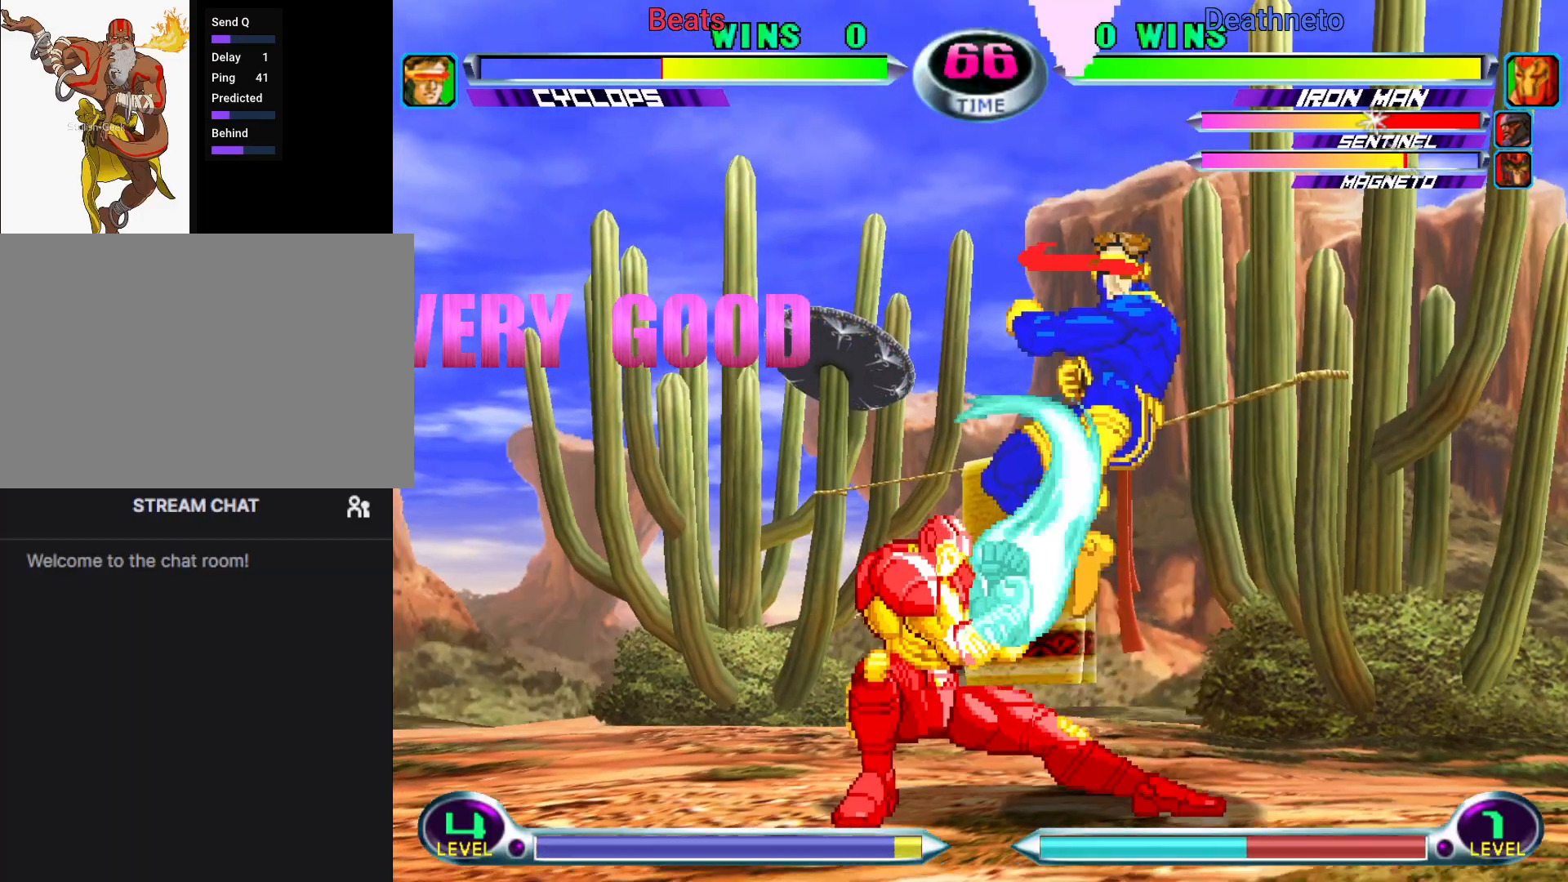
{"dt_ms": 500, "buttons": [], "left_stick": "down-right", "events": [[33, "left_stick", "right"], [83, "left_stick", "down-right"]]}
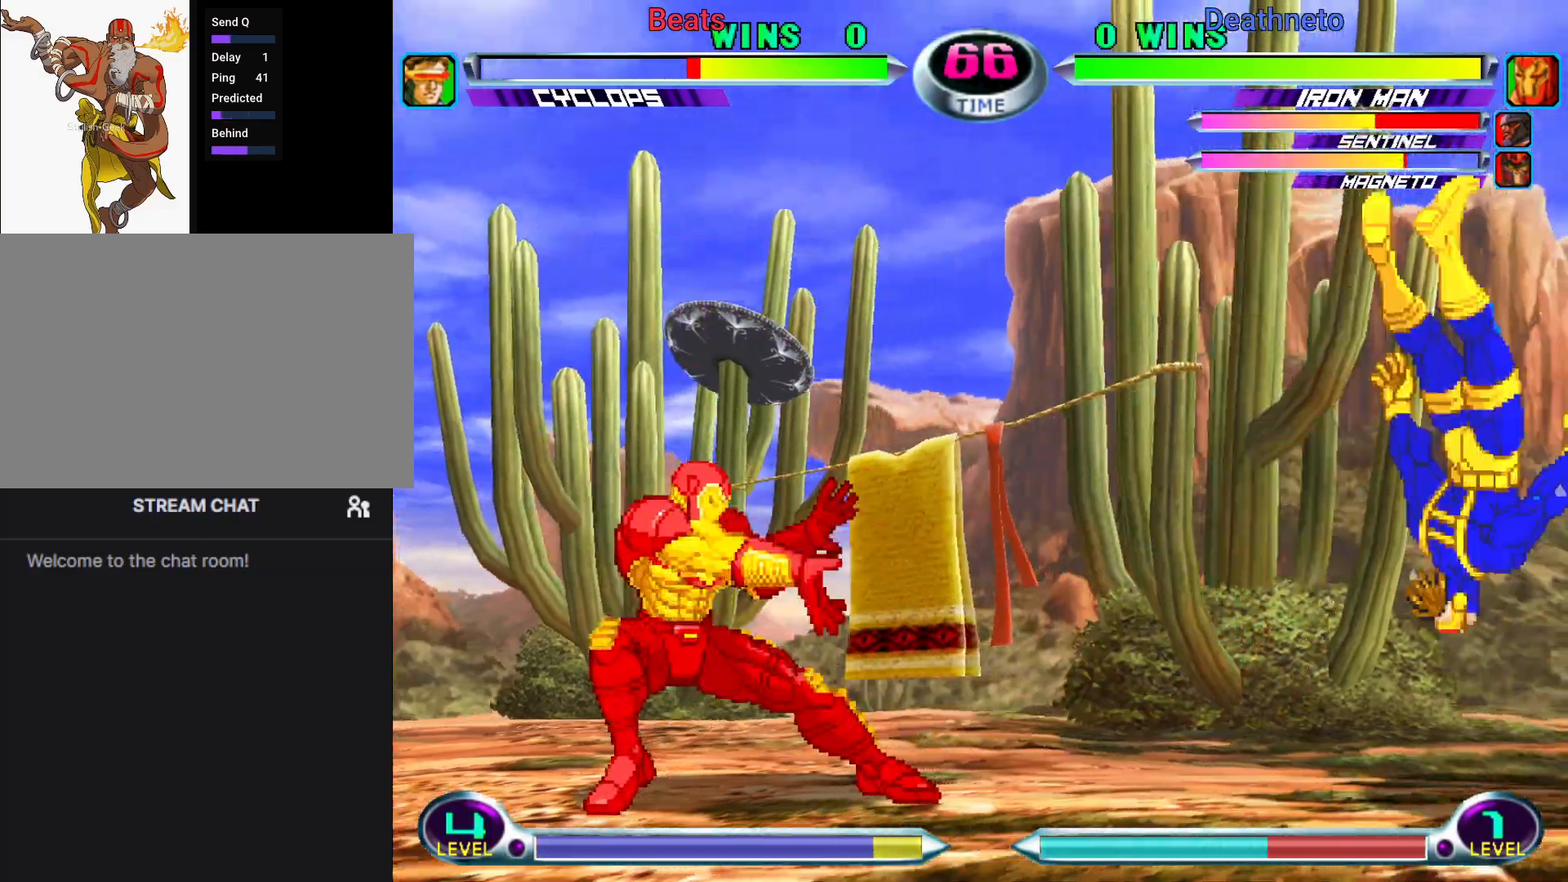
{"dt_ms": 1000, "buttons": [], "left_stick": "center"}
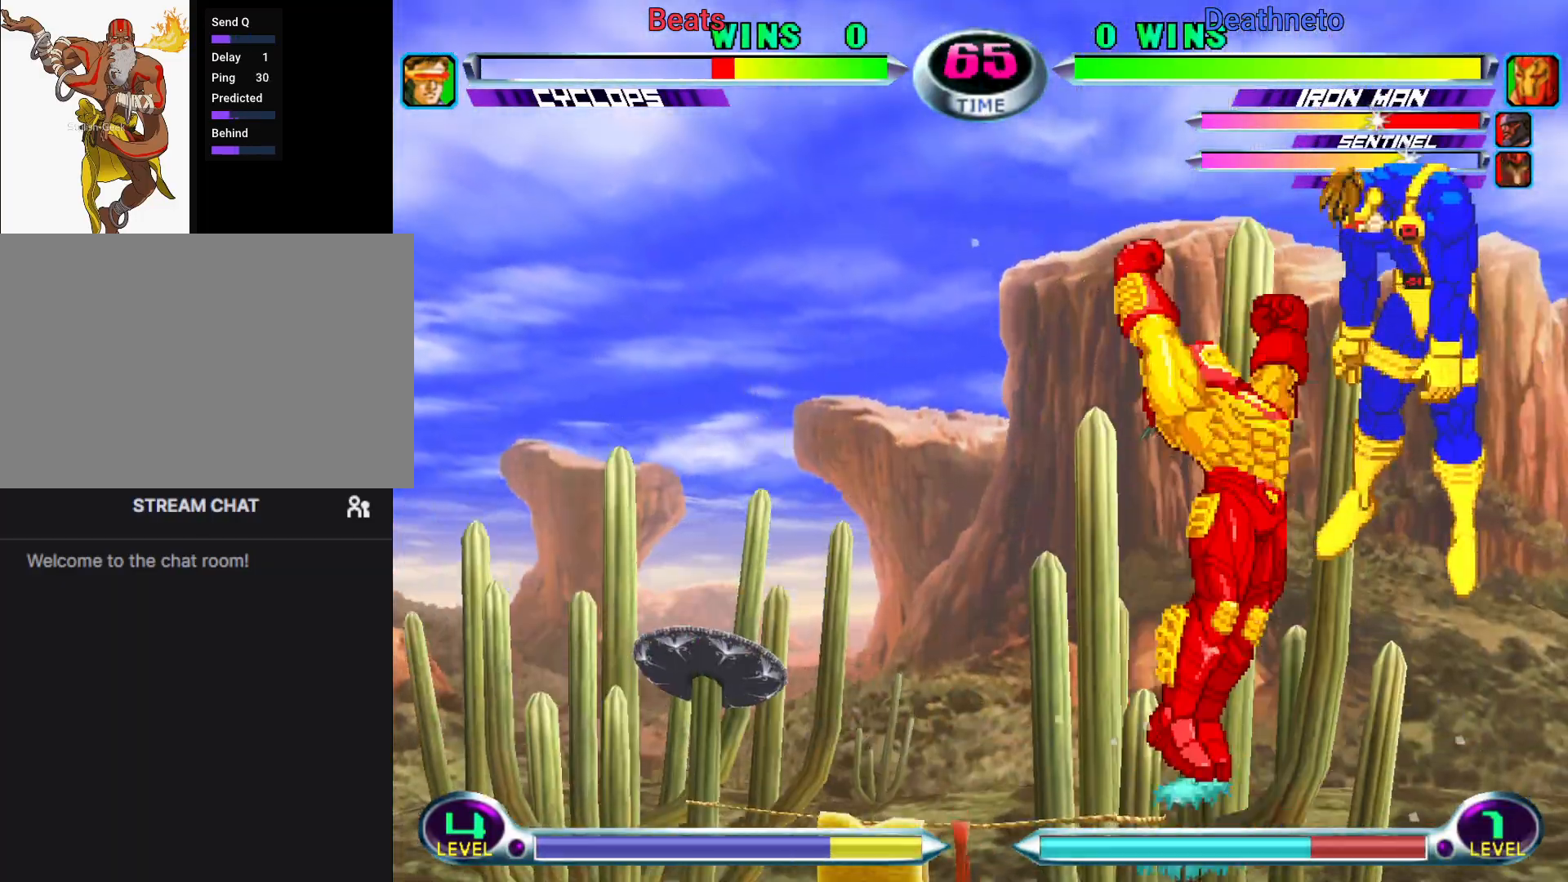
{"dt_ms": 500, "buttons": [], "left_stick": "down-right", "events": [[17, "left_stick", "up-left"], [33, "left_stick", "down-right"]]}
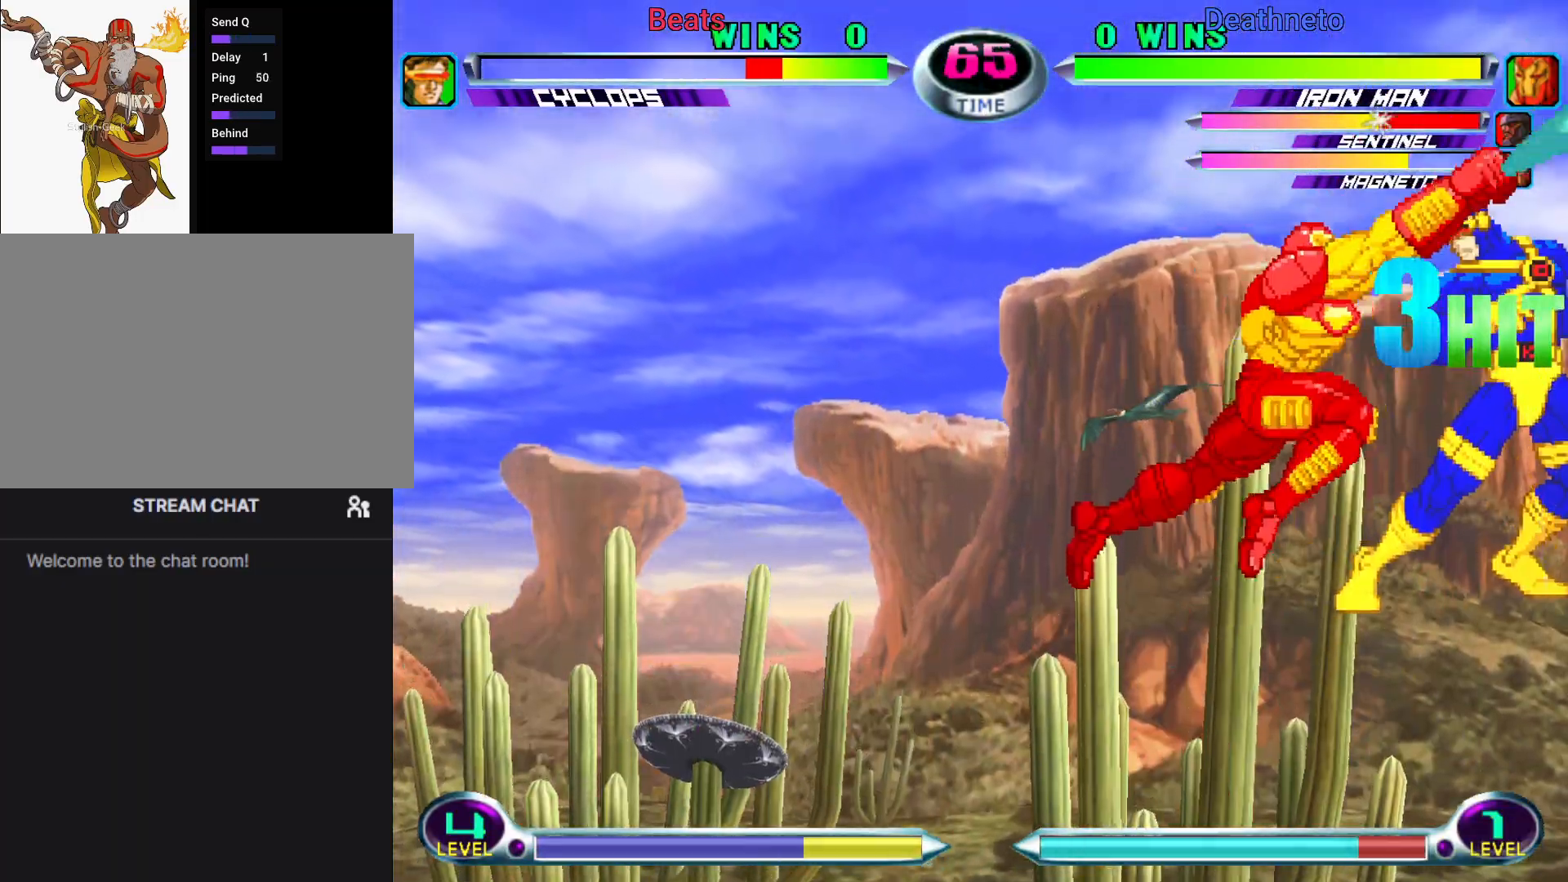
{"dt_ms": 500, "buttons": [], "left_stick": "down-right", "events": []}
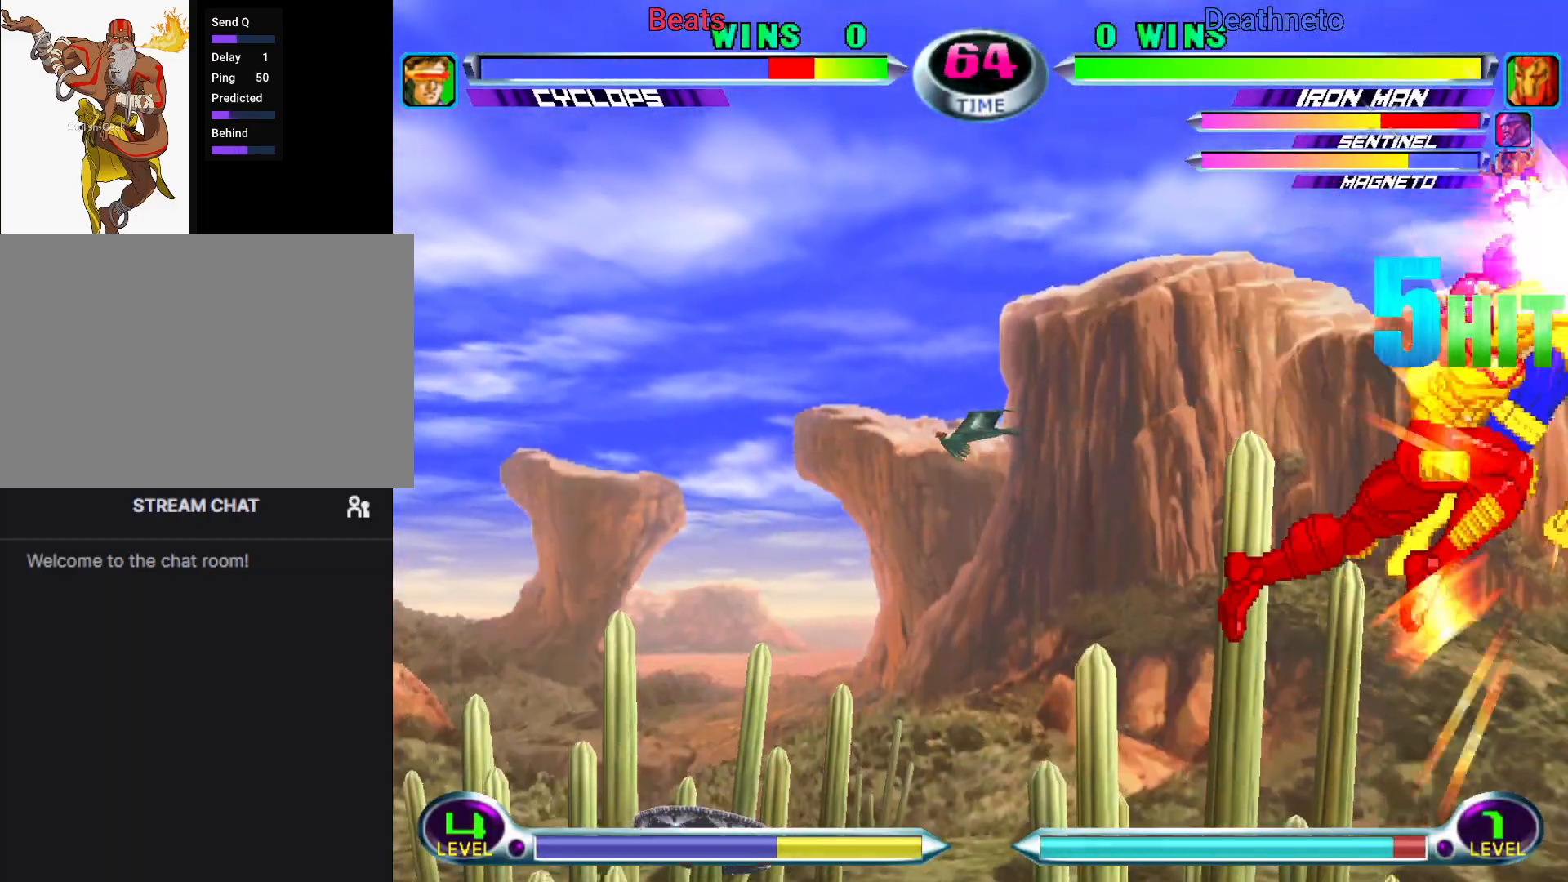
{"dt_ms": 500, "buttons": [], "left_stick": "down-right", "events": []}
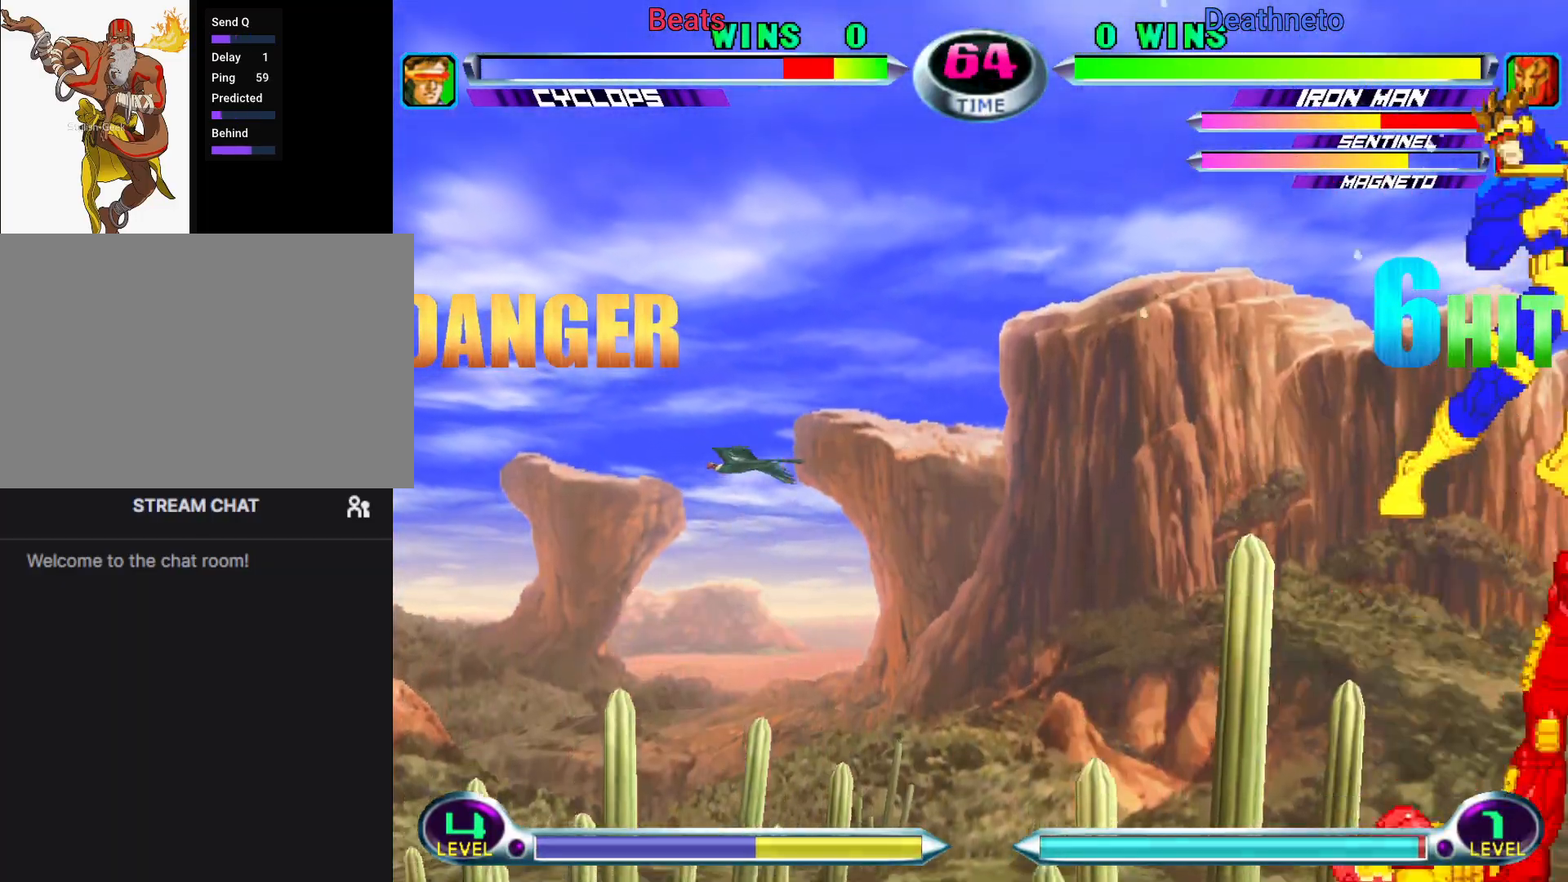
{"dt_ms": 500, "buttons": [], "left_stick": "down-right", "events": []}
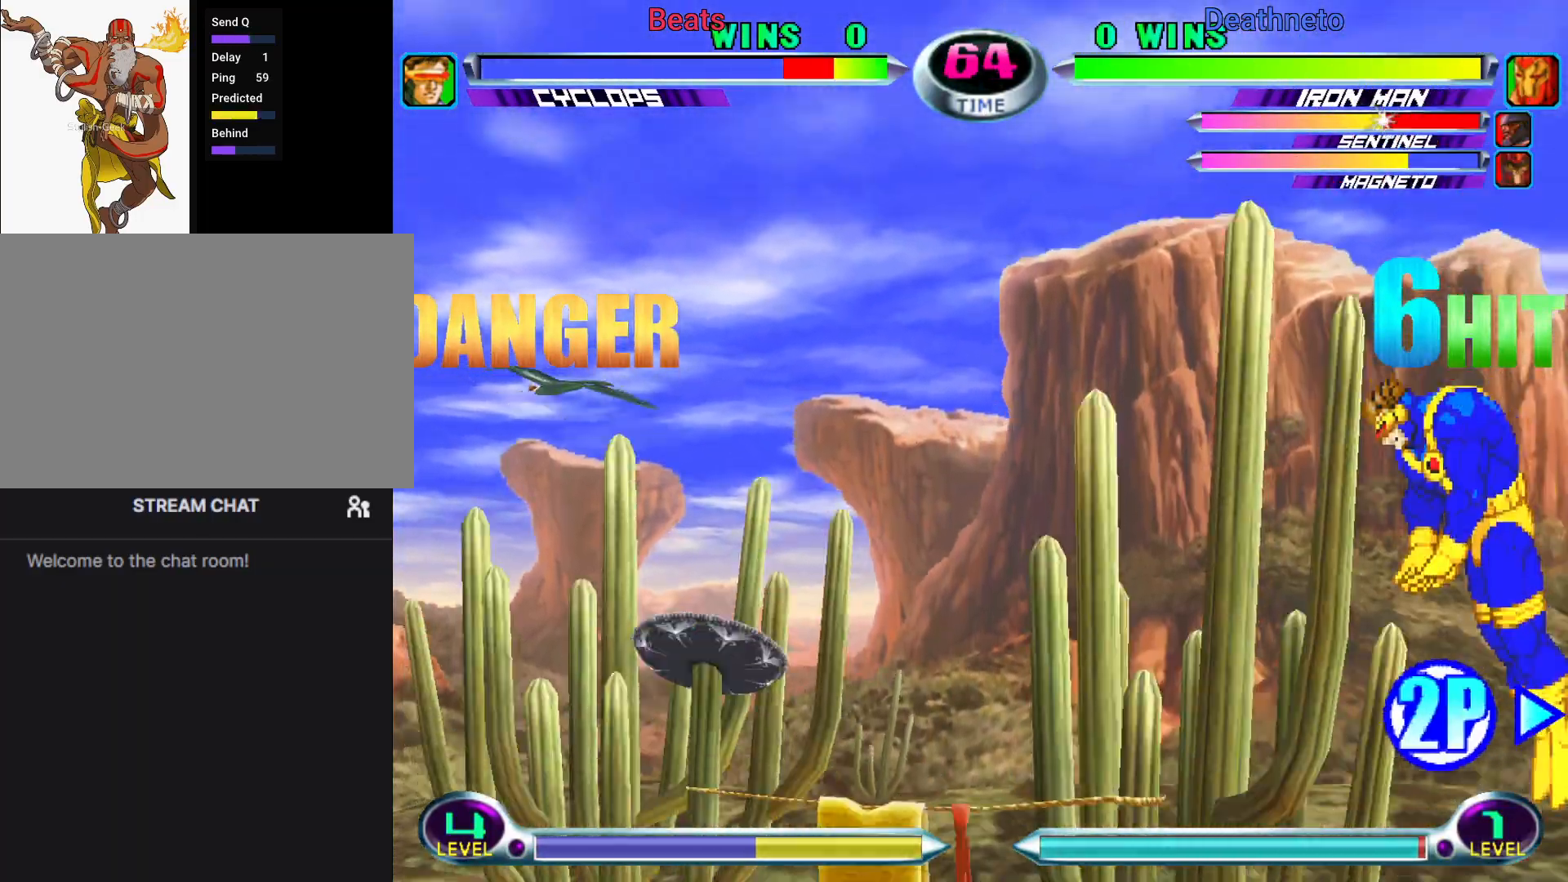
{"dt_ms": 500, "buttons": ["CROSS"], "left_stick": "down-right", "events": [[500, "CROSS", "down"]]}
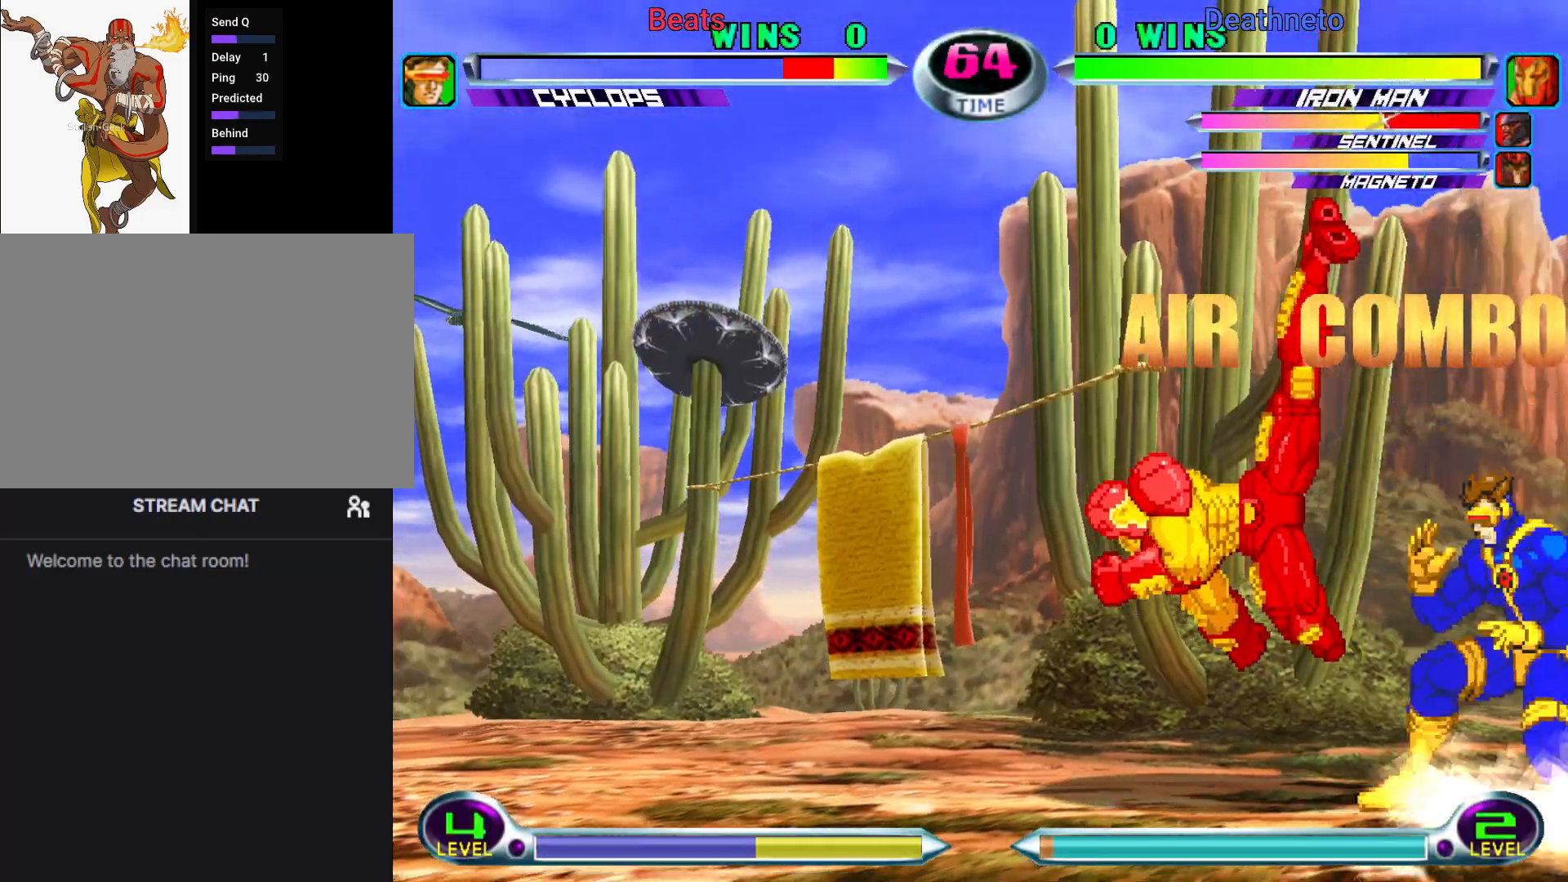
{"dt_ms": 1000, "buttons": [], "left_stick": "down-right"}
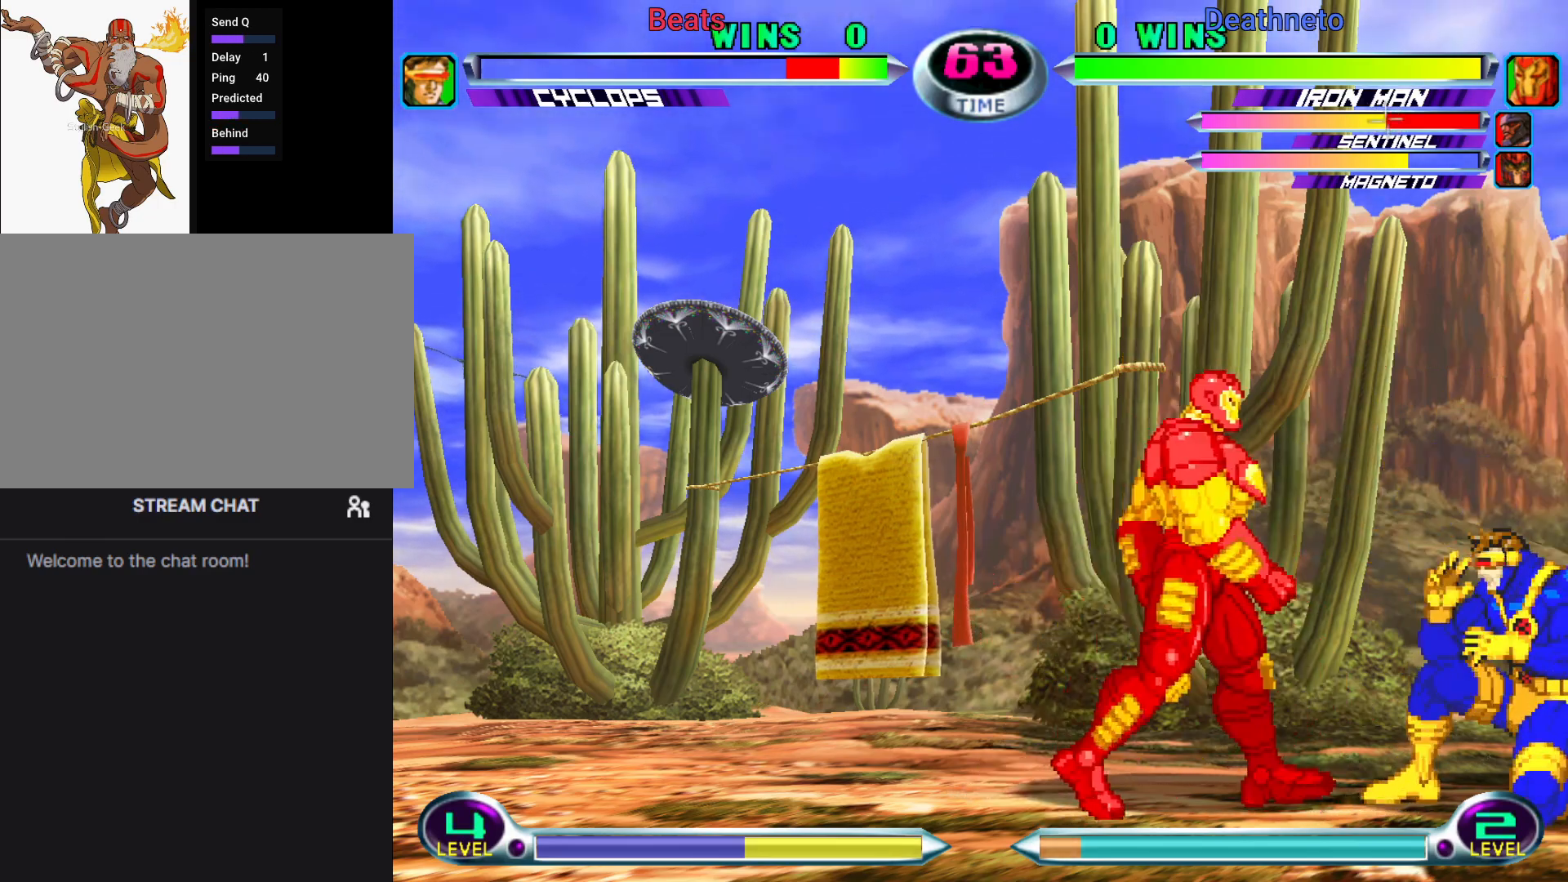
{"dt_ms": 500, "buttons": [], "left_stick": "down-right", "events": [[100, "CIRCLE", "down"], [183, "CIRCLE", "up"], [250, "CIRCLE", "down"], [383, "CIRCLE", "up"]]}
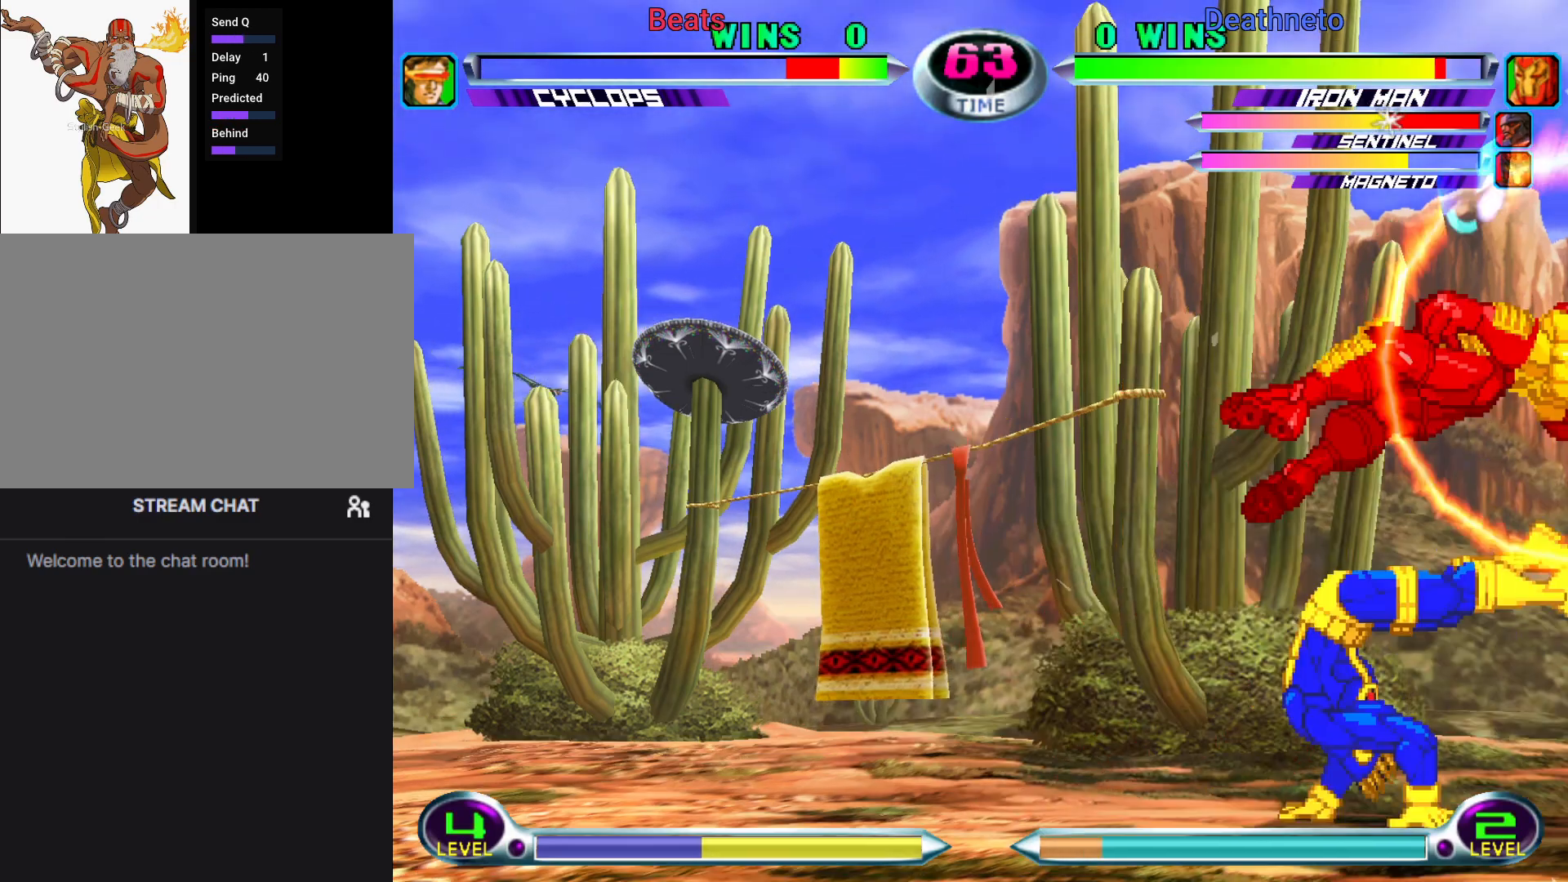
{"dt_ms": 500, "buttons": [], "left_stick": "center", "events": [[167, "left_stick", "center"], [350, "SQUARE", "down"], [467, "SQUARE", "up"]]}
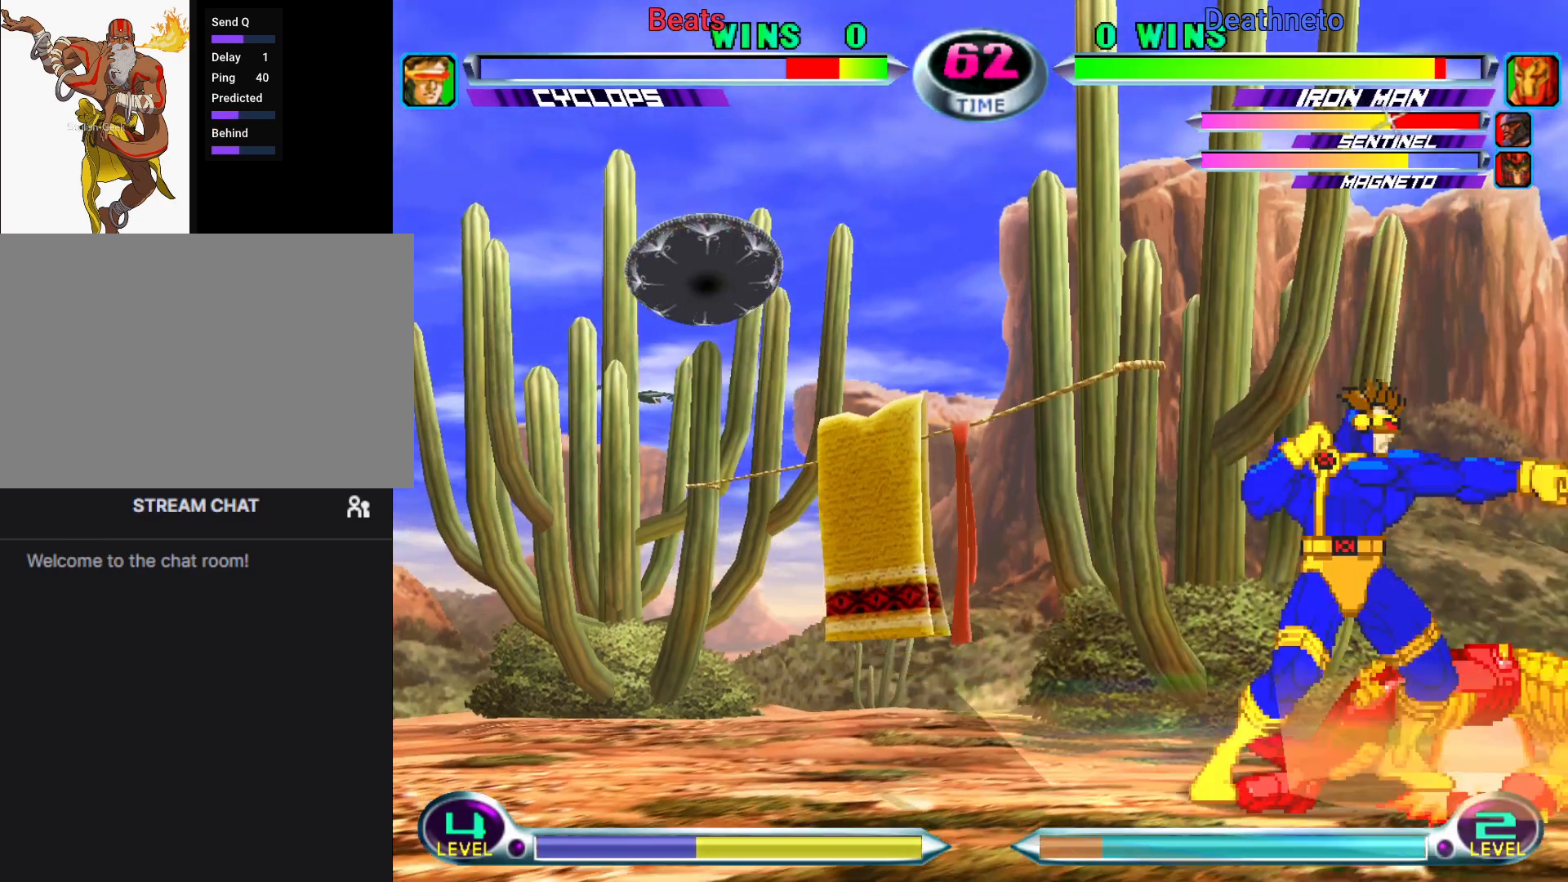
{"dt_ms": 500, "buttons": [], "left_stick": "down-right", "events": [[350, "left_stick", "down-right"], [367, "CIRCLE", "down"], [467, "CIRCLE", "up"]]}
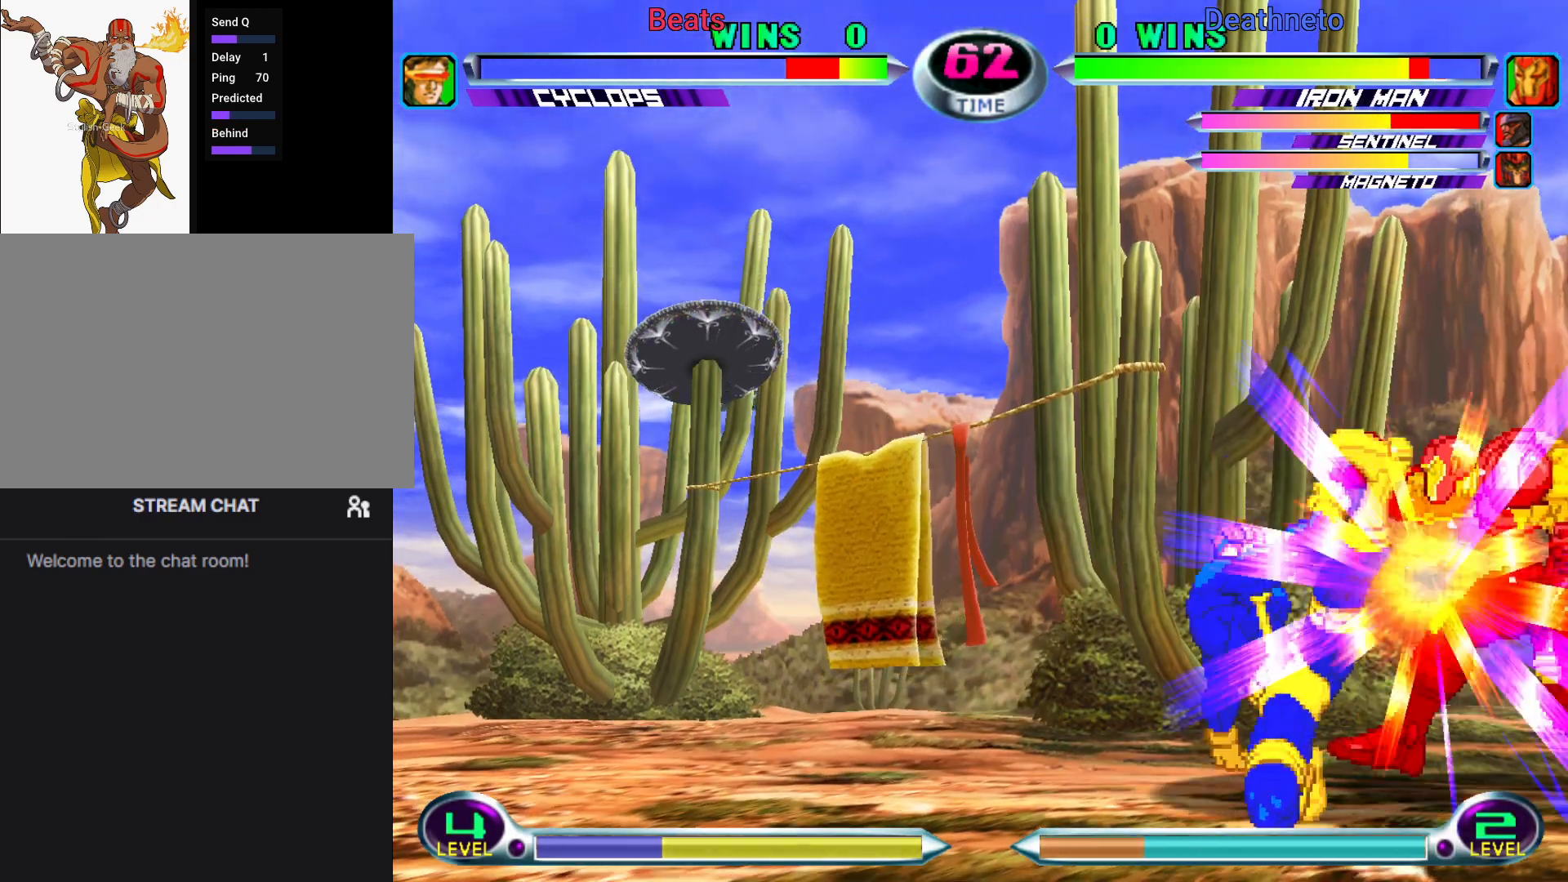
{"dt_ms": 500, "buttons": [], "left_stick": "down-right", "events": [[50, "left_stick", "up-right"], [200, "left_stick", "up"], [300, "left_stick", "down-right"], [317, "SQUARE", "down"], [383, "SQUARE", "up"]]}